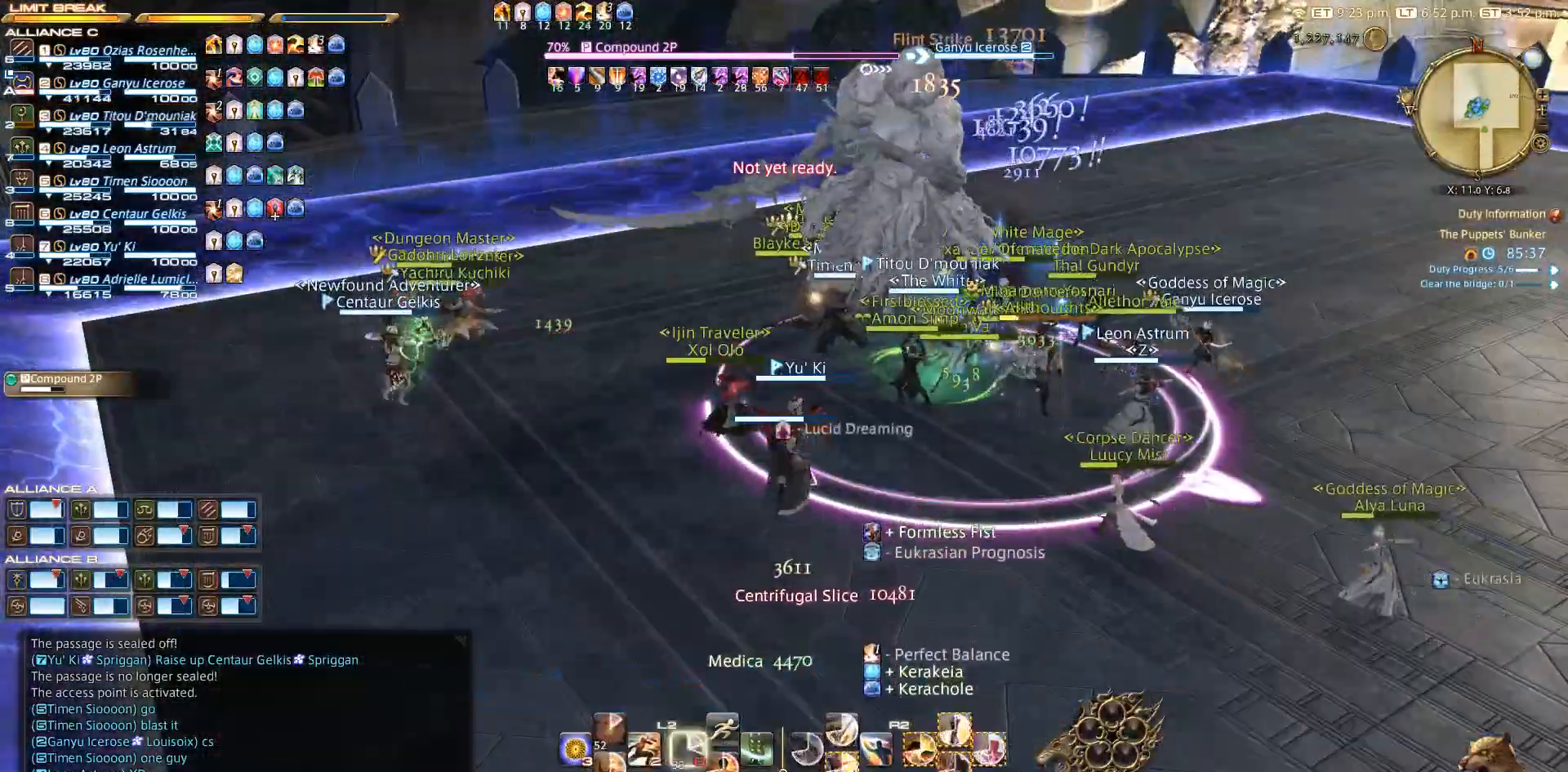
Gameplay with a controller (PlayStation layout); each line is a JSON object with the inputs held at the frame after it. "events" lists button and stick changes between this image and that frame as [ms after this image, input, new state], when the widget could be followed in between. Not read: L2 R3.
{"buttons": ["R2"], "left_stick": "center", "right_stick": "right", "events": [[117, "R2", "down"], [267, "DPAD_DOWN", "down"], [350, "DPAD_DOWN", "up"], [400, "DPAD_DOWN", "down"], [400, "right_stick", "right"], [467, "DPAD_DOWN", "up"]]}
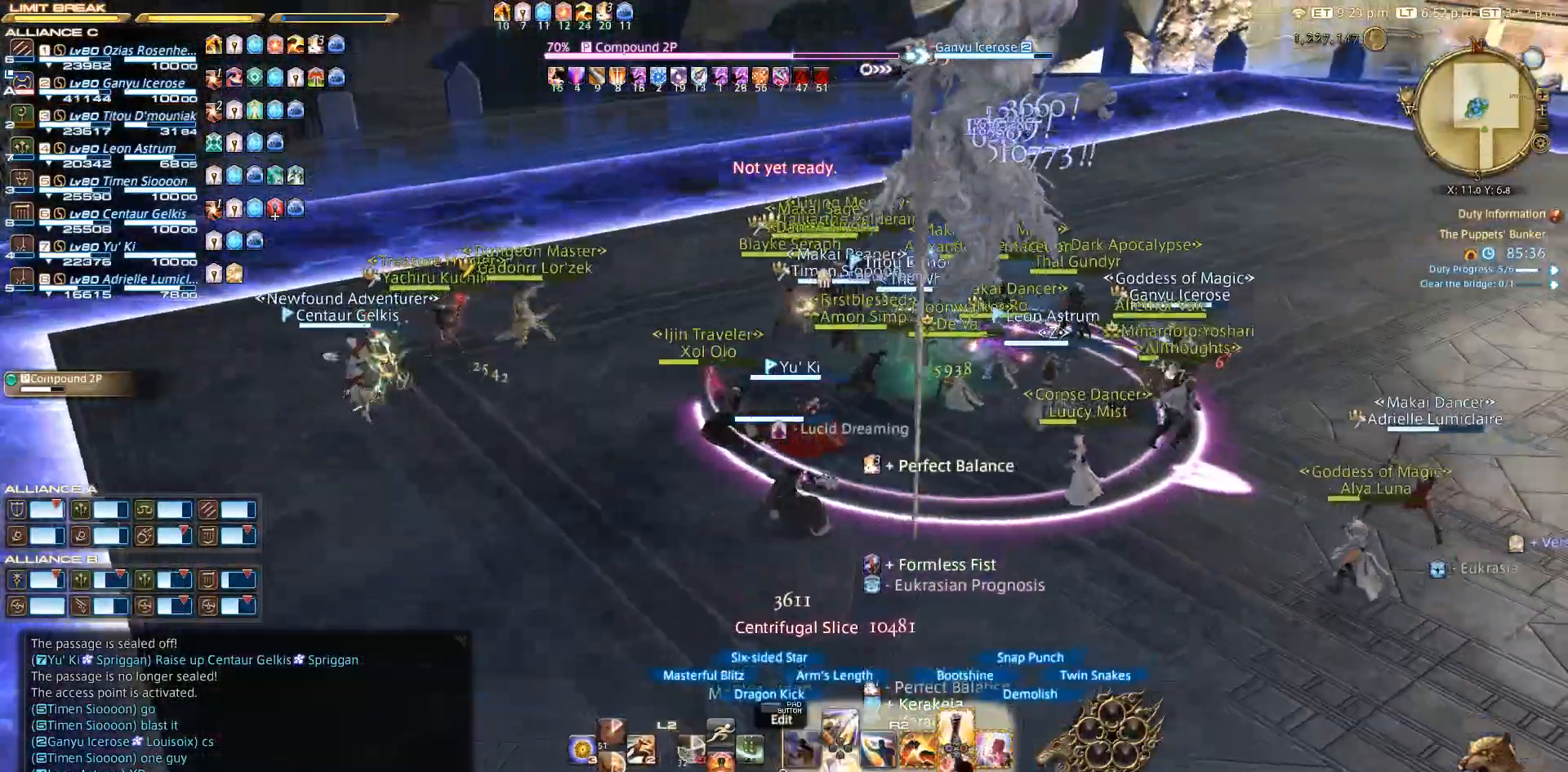
{"buttons": ["R2"], "left_stick": "center", "right_stick": "right", "events": [[100, "DPAD_DOWN", "down"], [217, "DPAD_DOWN", "up"], [267, "DPAD_DOWN", "down"], [500, "DPAD_DOWN", "up"]]}
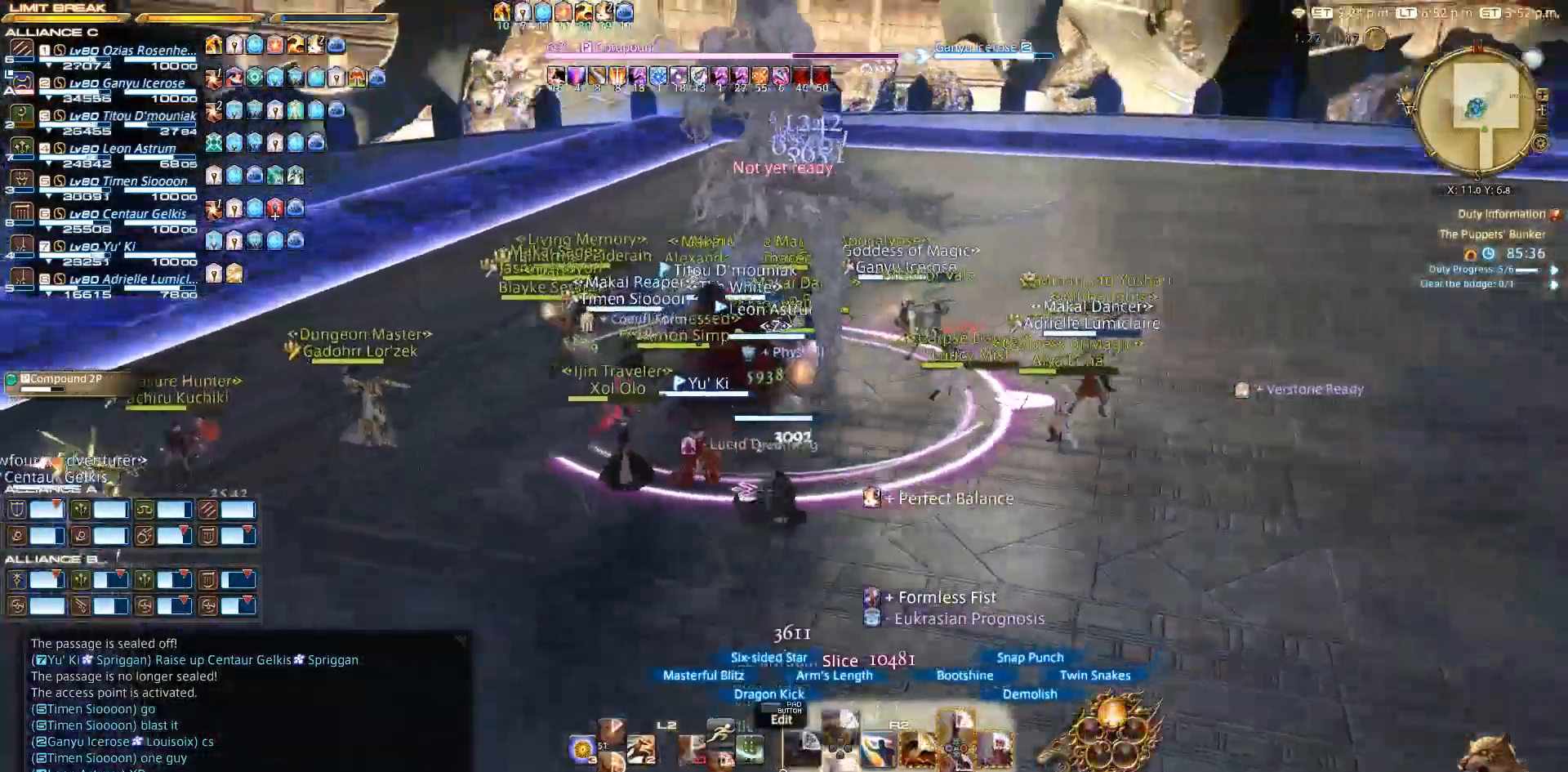
{"buttons": ["R2"], "left_stick": "right", "right_stick": "center", "events": [[300, "right_stick", "center"], [400, "left_stick", "up-right"], [450, "left_stick", "right"]]}
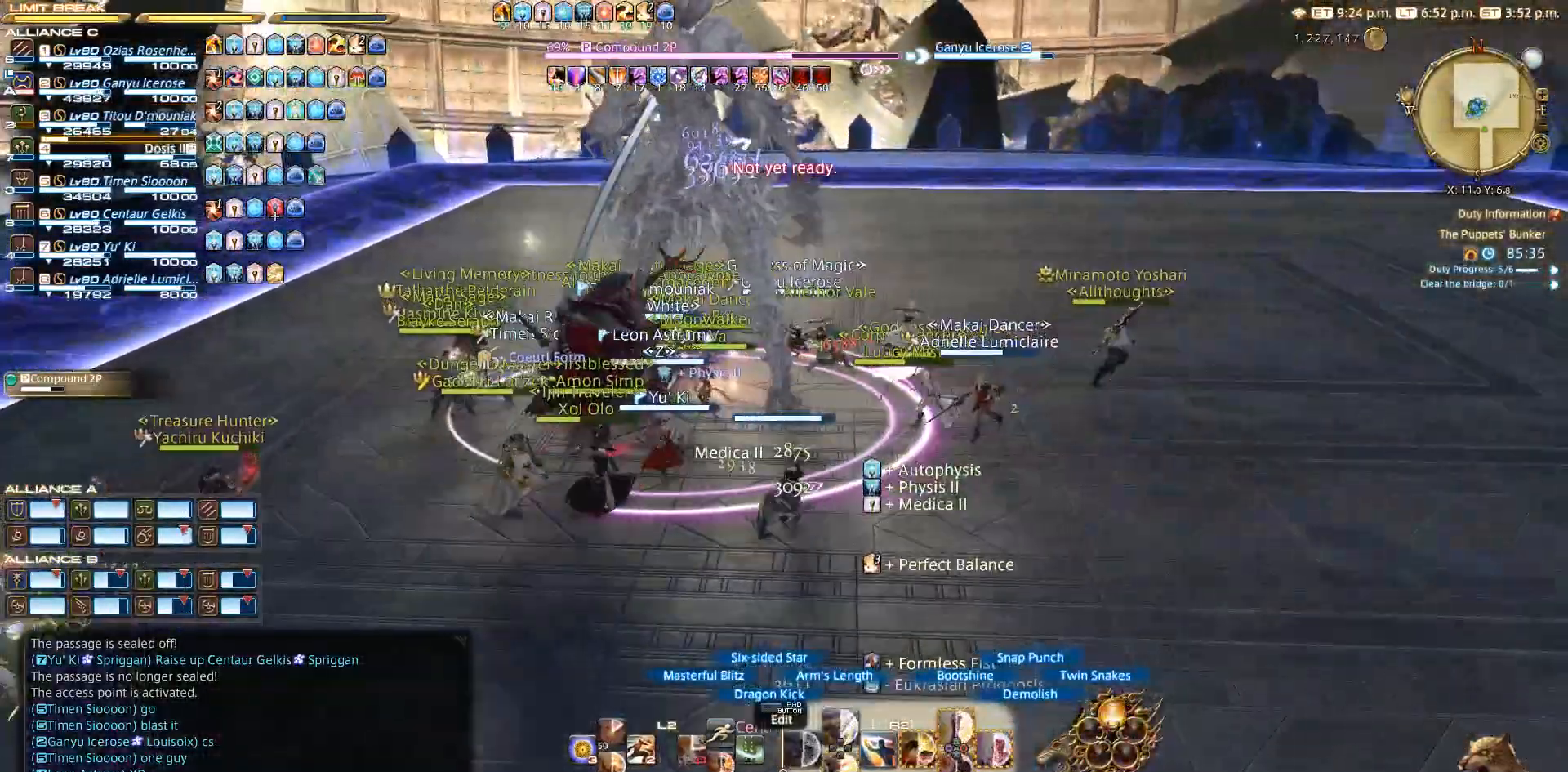
{"buttons": ["R2"], "left_stick": "center", "right_stick": "center", "events": [[33, "right_stick", "left"], [167, "left_stick", "down"], [267, "left_stick", "left"], [367, "left_stick", "up"], [400, "right_stick", "center"], [500, "left_stick", "center"]]}
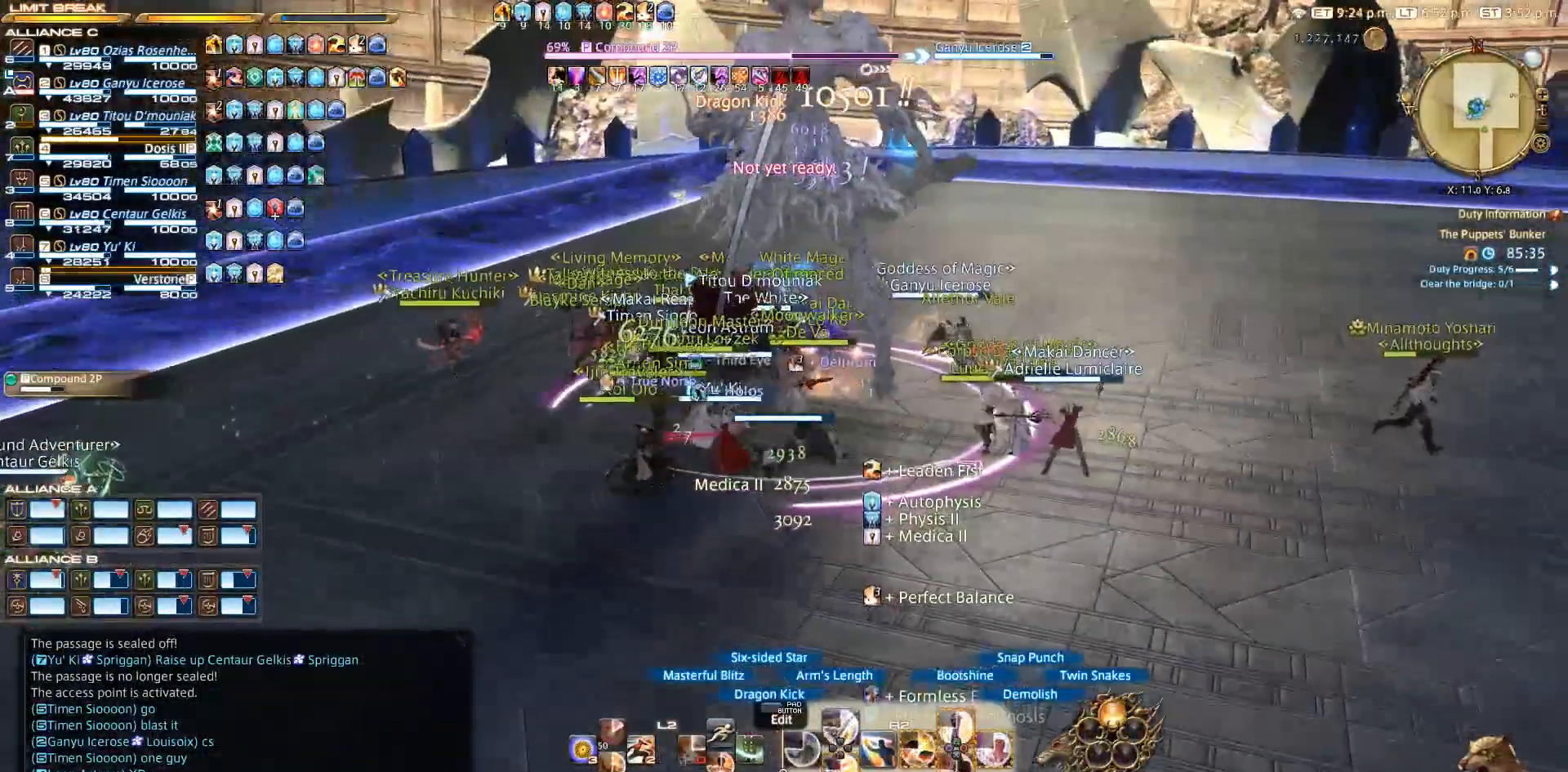
{"buttons": ["R2", "DPAD_DOWN"], "left_stick": "center", "right_stick": "right", "events": [[67, "DPAD_DOWN", "down"], [133, "DPAD_DOWN", "up"], [233, "DPAD_DOWN", "down"], [383, "DPAD_DOWN", "up"], [400, "right_stick", "right"], [467, "DPAD_DOWN", "down"]]}
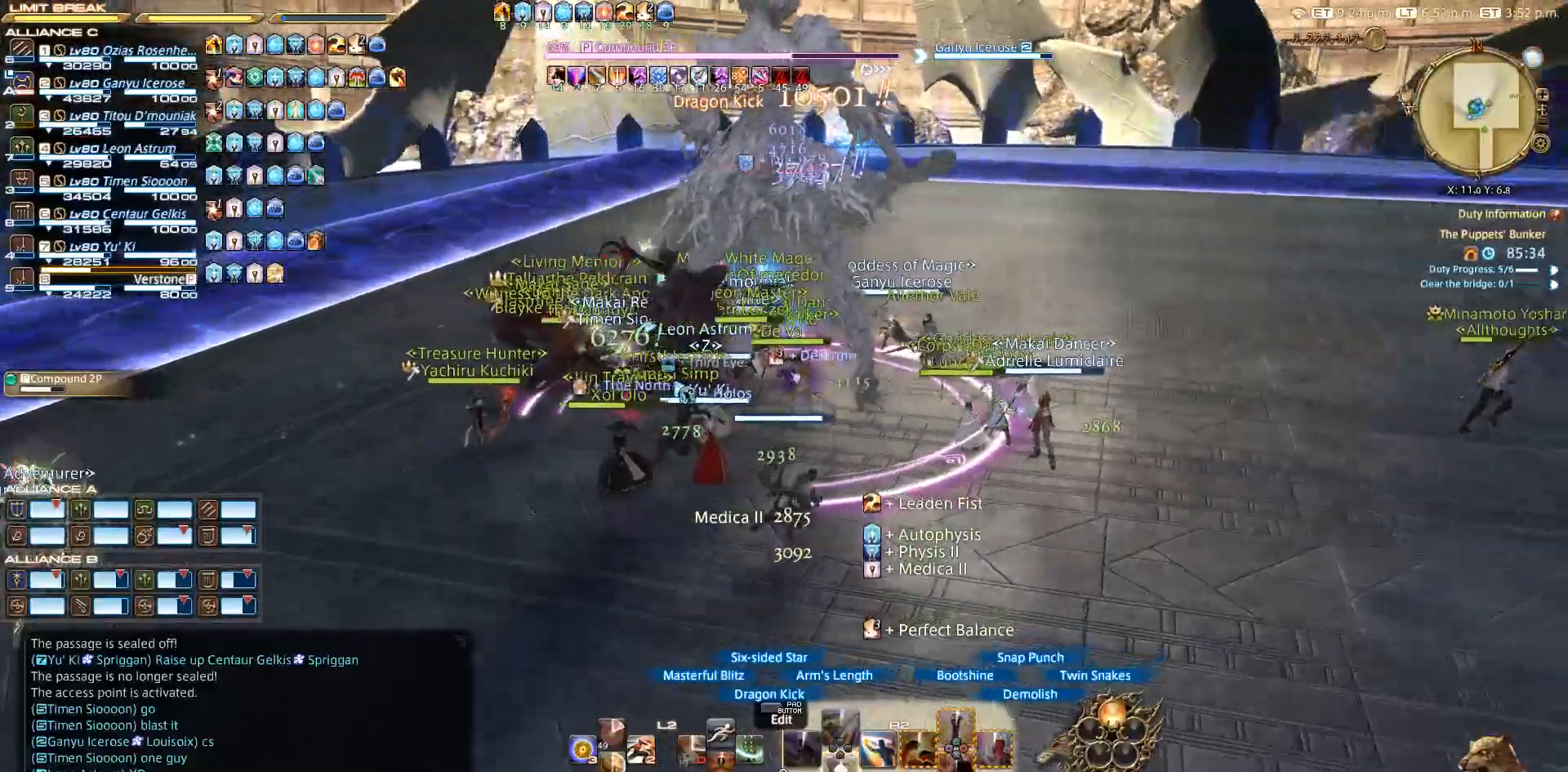
{"buttons": ["R2"], "left_stick": "up-right", "right_stick": "center", "events": [[17, "DPAD_DOWN", "up"], [250, "left_stick", "up-right"], [283, "right_stick", "center"]]}
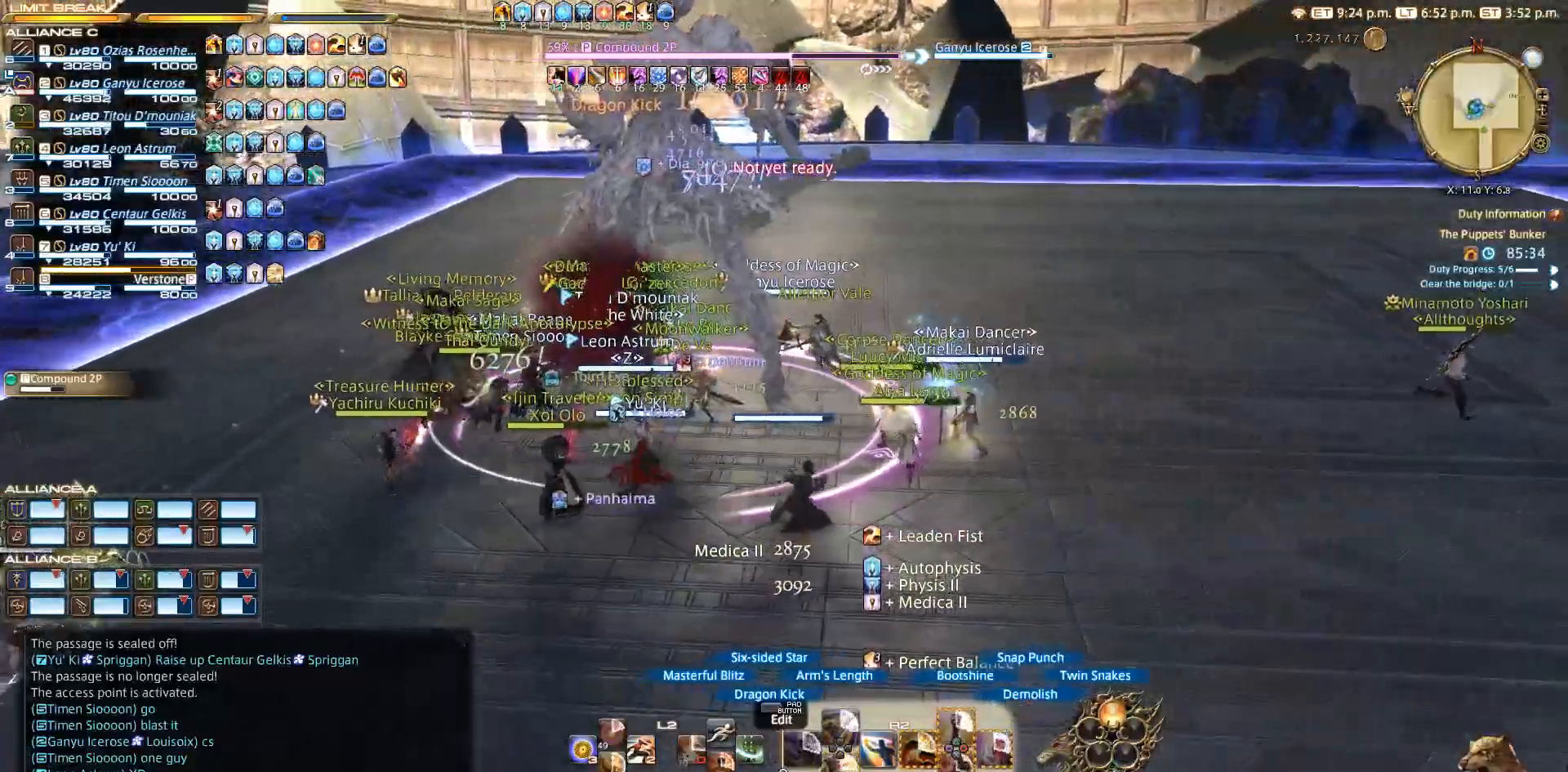
{"buttons": ["R2"], "left_stick": "up-left", "right_stick": "center", "events": [[300, "left_stick", "down-right"], [383, "left_stick", "down-left"], [467, "left_stick", "up-left"]]}
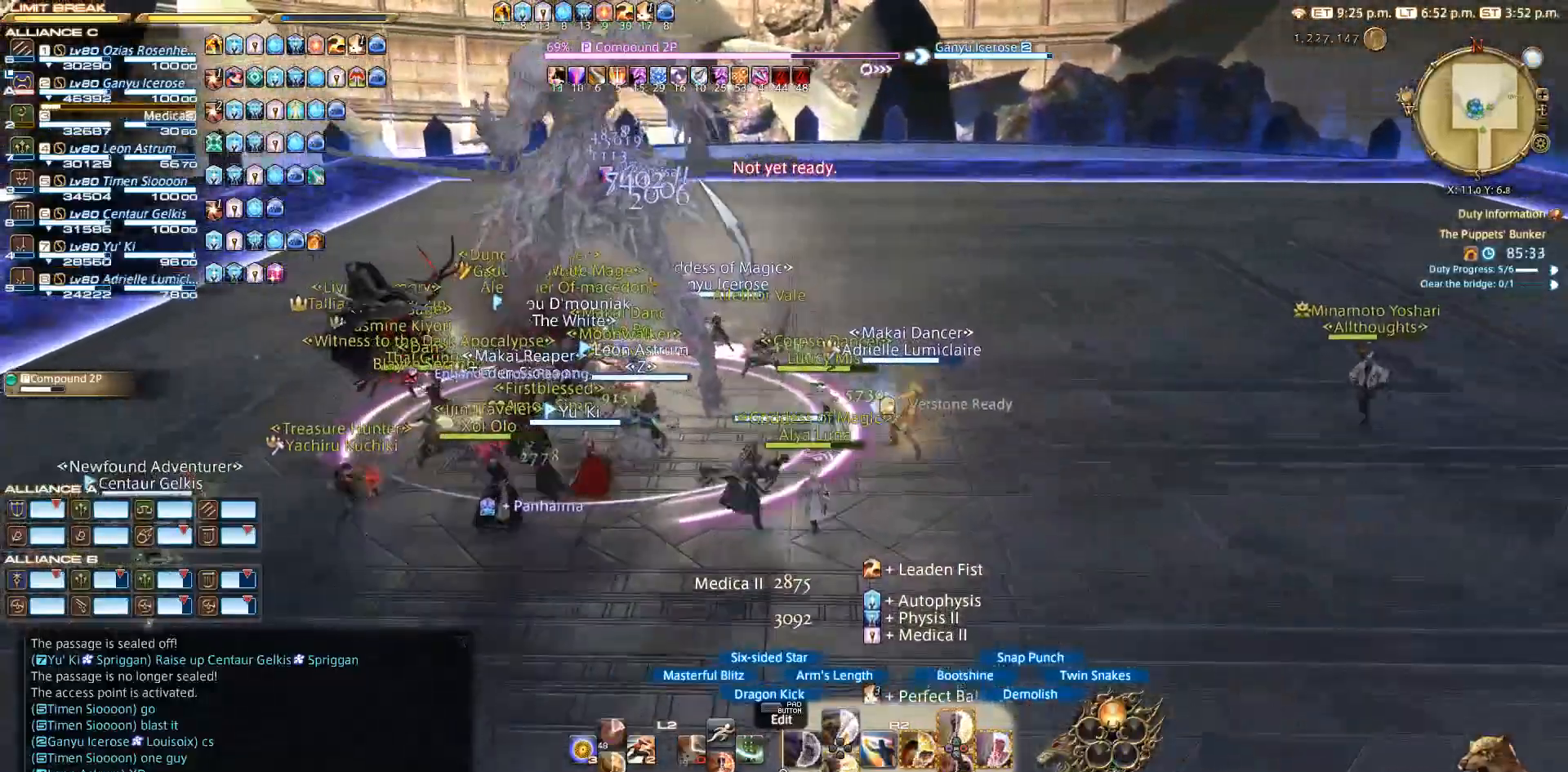
{"buttons": ["R2"], "left_stick": "center", "right_stick": "center", "events": [[67, "left_stick", "center"]]}
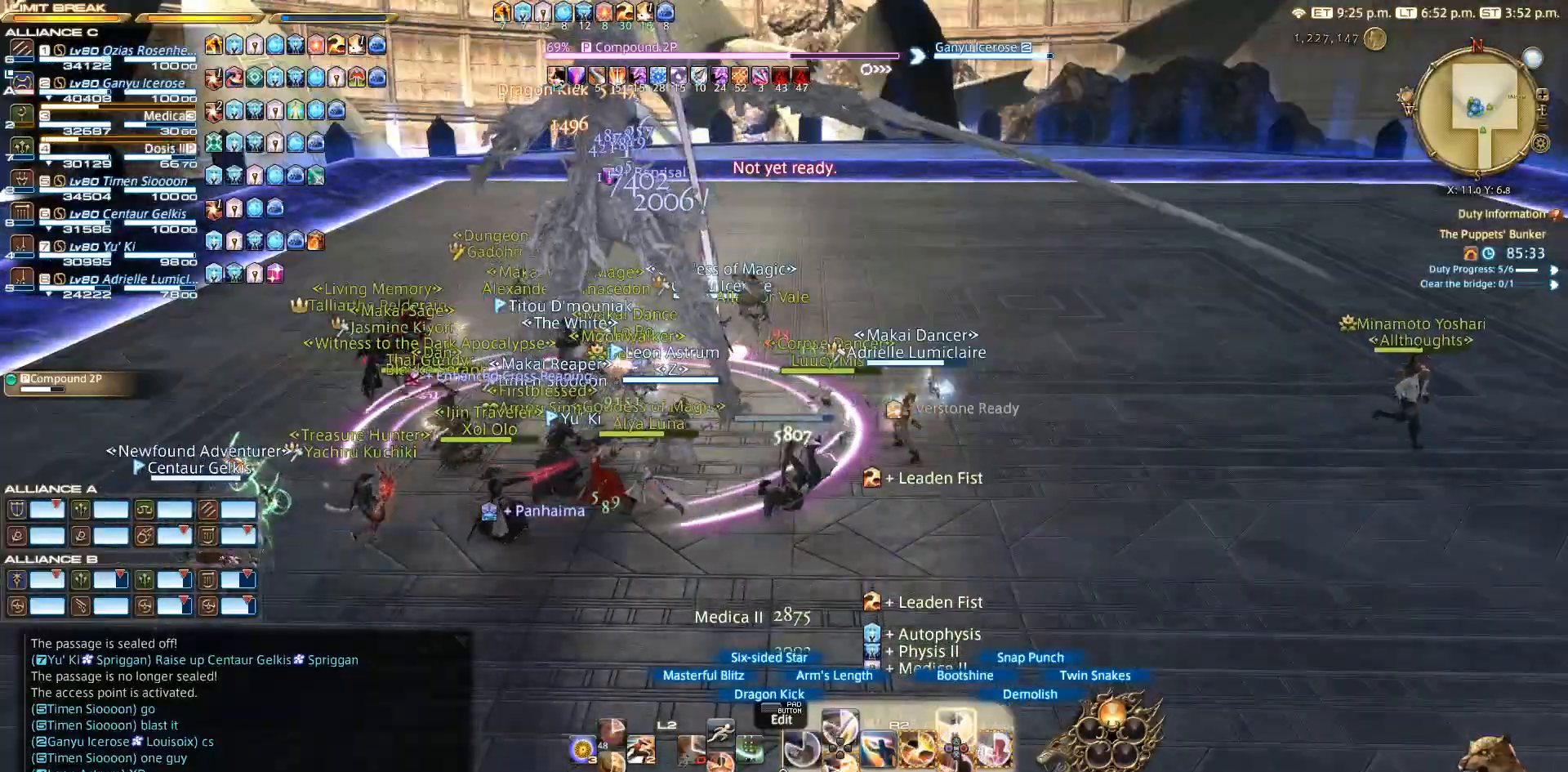
{"buttons": ["TRIANGLE", "R2"], "left_stick": "center", "right_stick": "center", "events": [[33, "TRIANGLE", "down"], [133, "TRIANGLE", "up"], [233, "TRIANGLE", "down"]]}
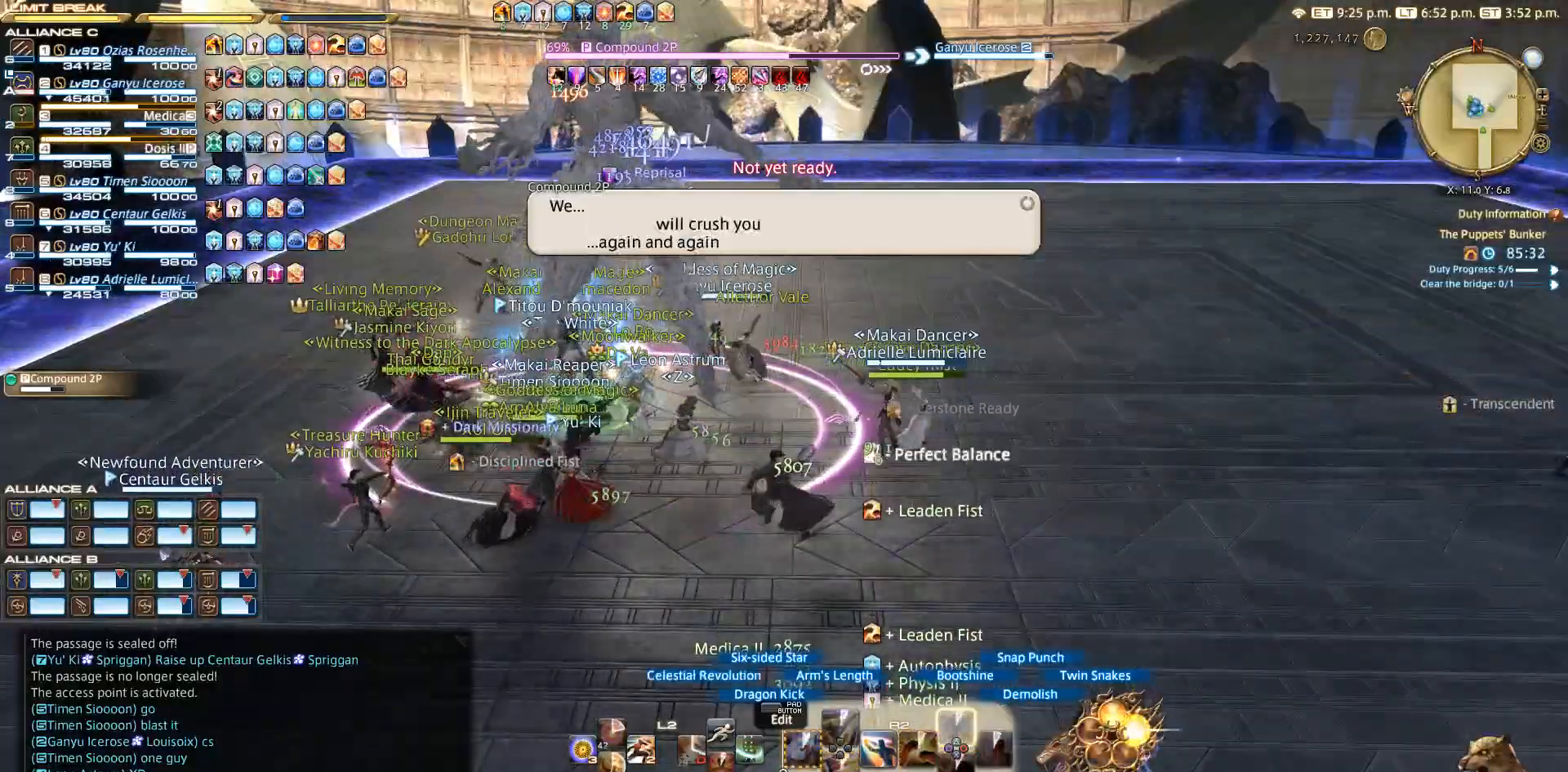
{"buttons": ["R2"], "left_stick": "center", "right_stick": "center", "events": [[433, "TRIANGLE", "up"]]}
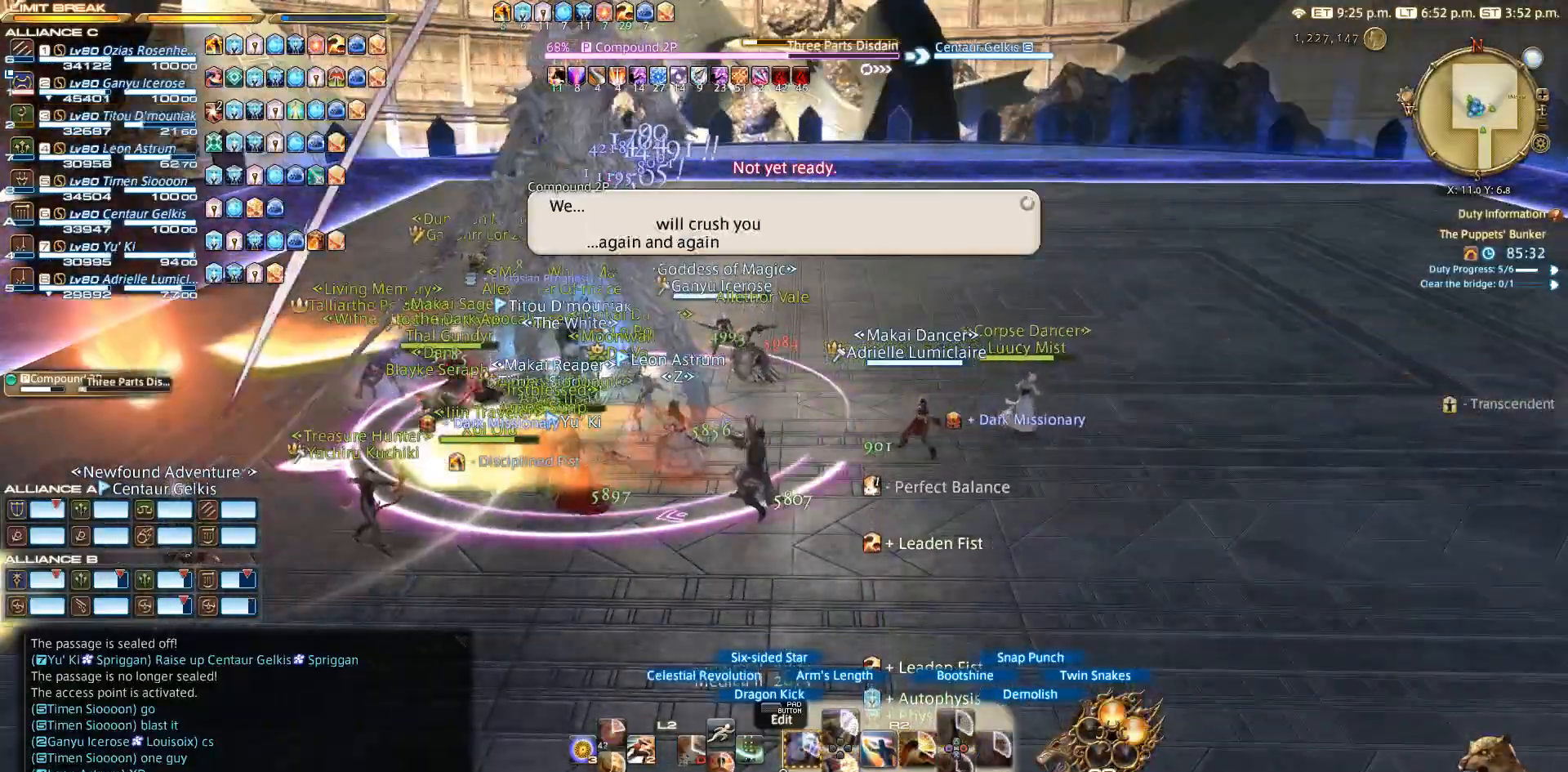
{"buttons": ["R2"], "left_stick": "center", "right_stick": "left", "events": [[383, "right_stick", "left"]]}
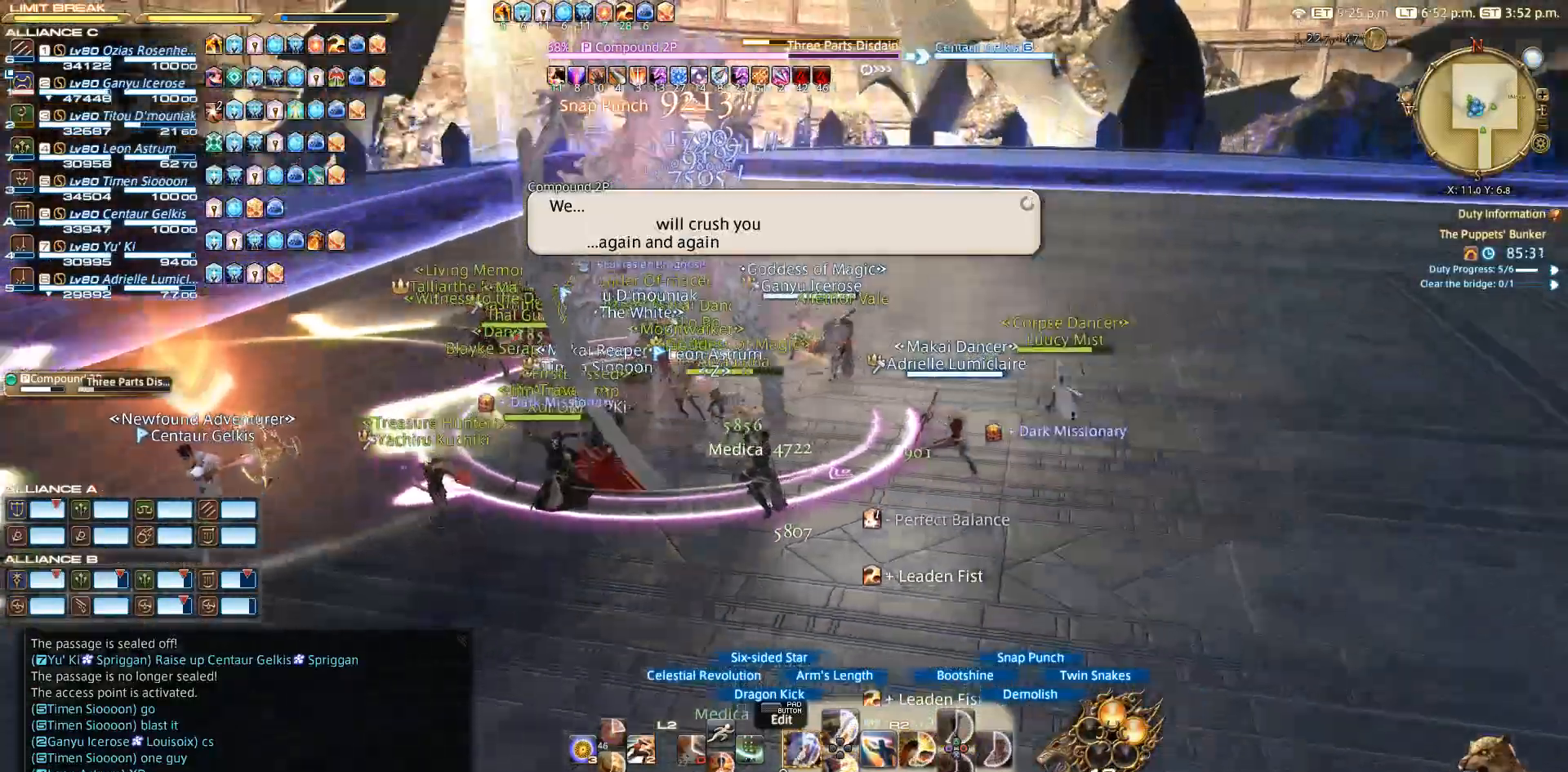
{"buttons": ["R2", "DPAD_LEFT"], "left_stick": "center", "right_stick": "left", "events": [[100, "DPAD_LEFT", "down"], [183, "DPAD_LEFT", "up"], [500, "DPAD_LEFT", "down"]]}
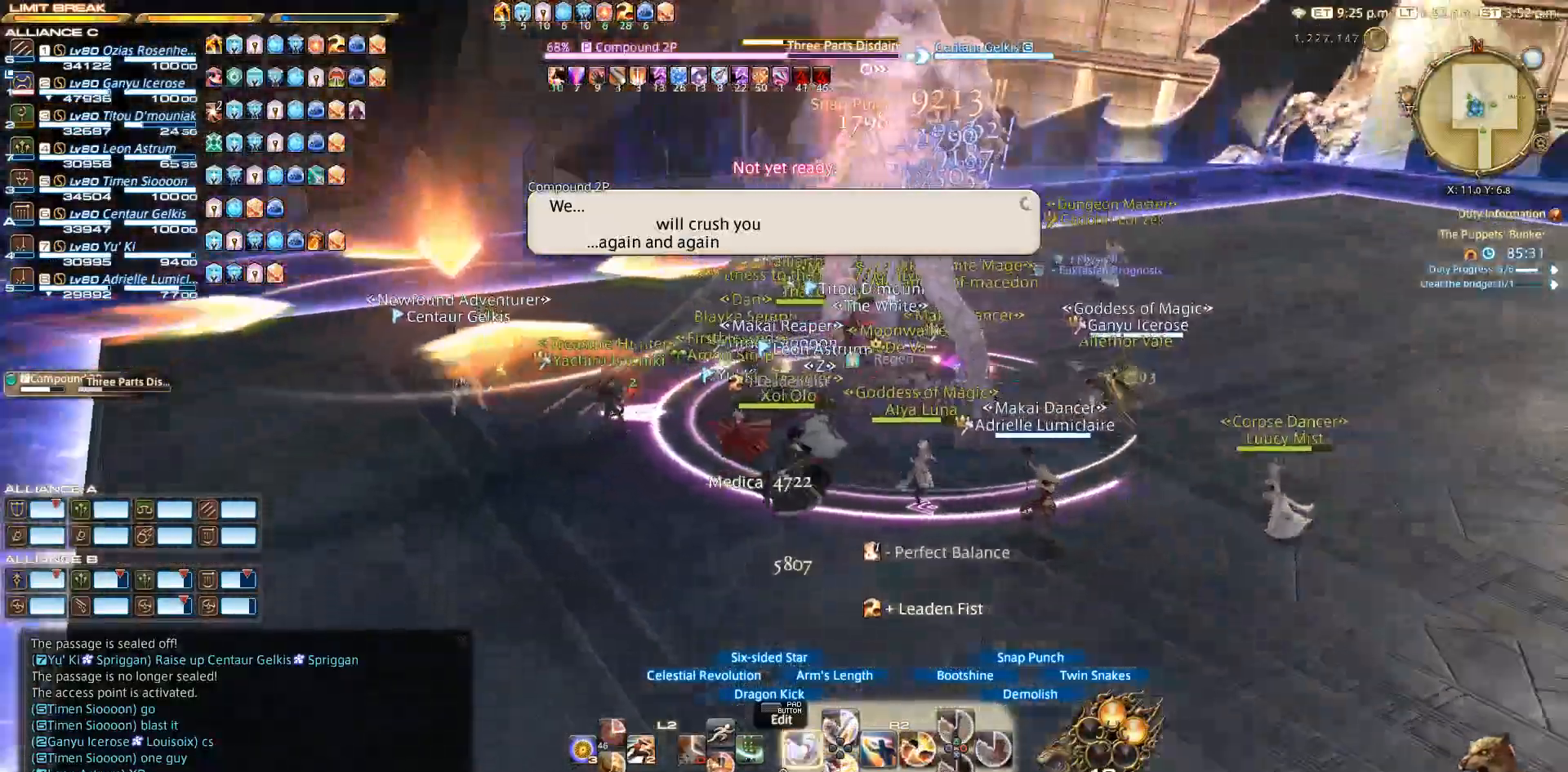
{"buttons": ["R2"], "left_stick": "up-left", "right_stick": "center", "events": [[167, "DPAD_LEFT", "up"], [350, "left_stick", "up-left"], [350, "right_stick", "center"]]}
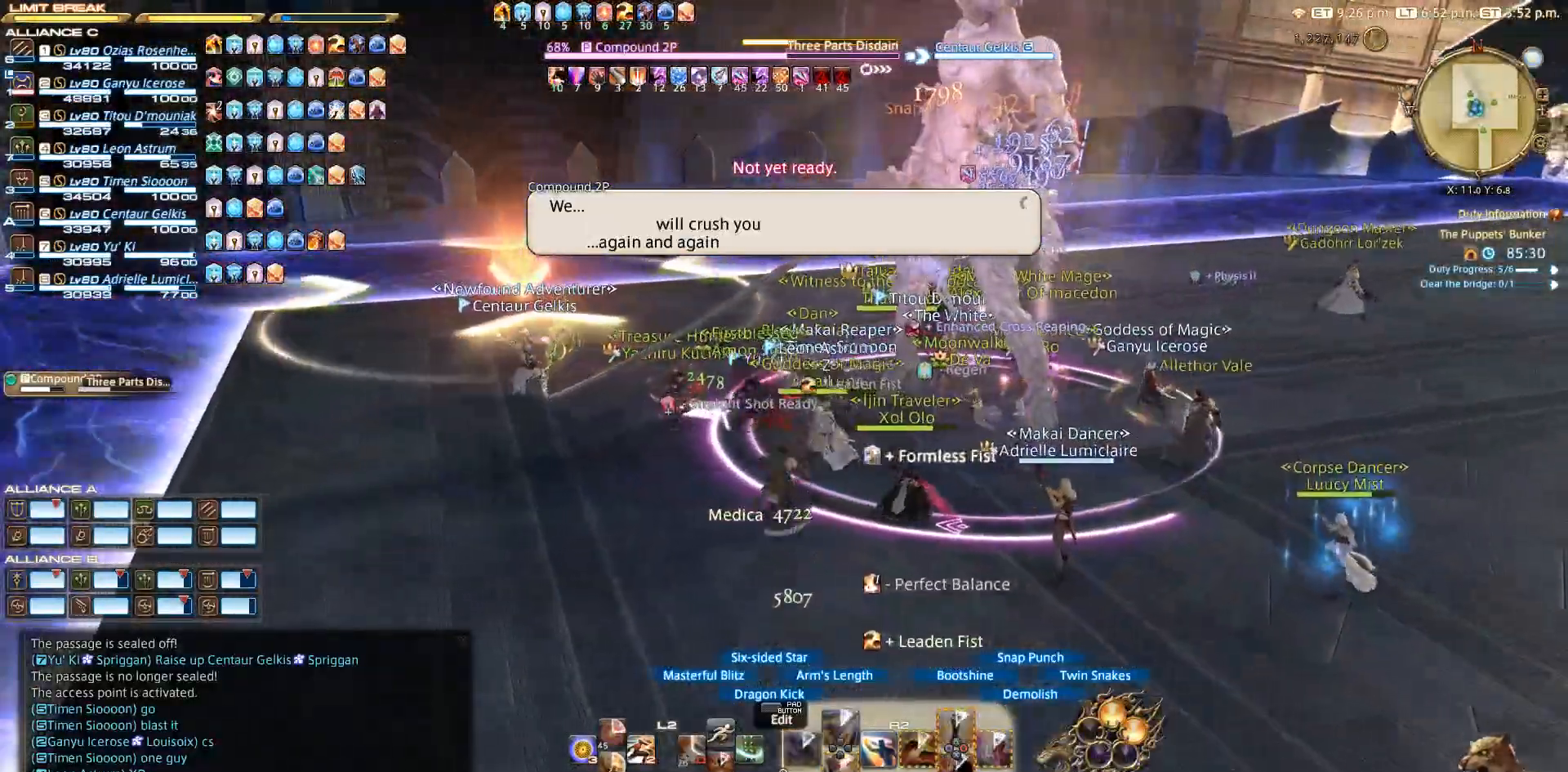
{"buttons": ["R2"], "left_stick": "up", "right_stick": "down-right", "events": [[117, "right_stick", "down-right"], [367, "left_stick", "up"]]}
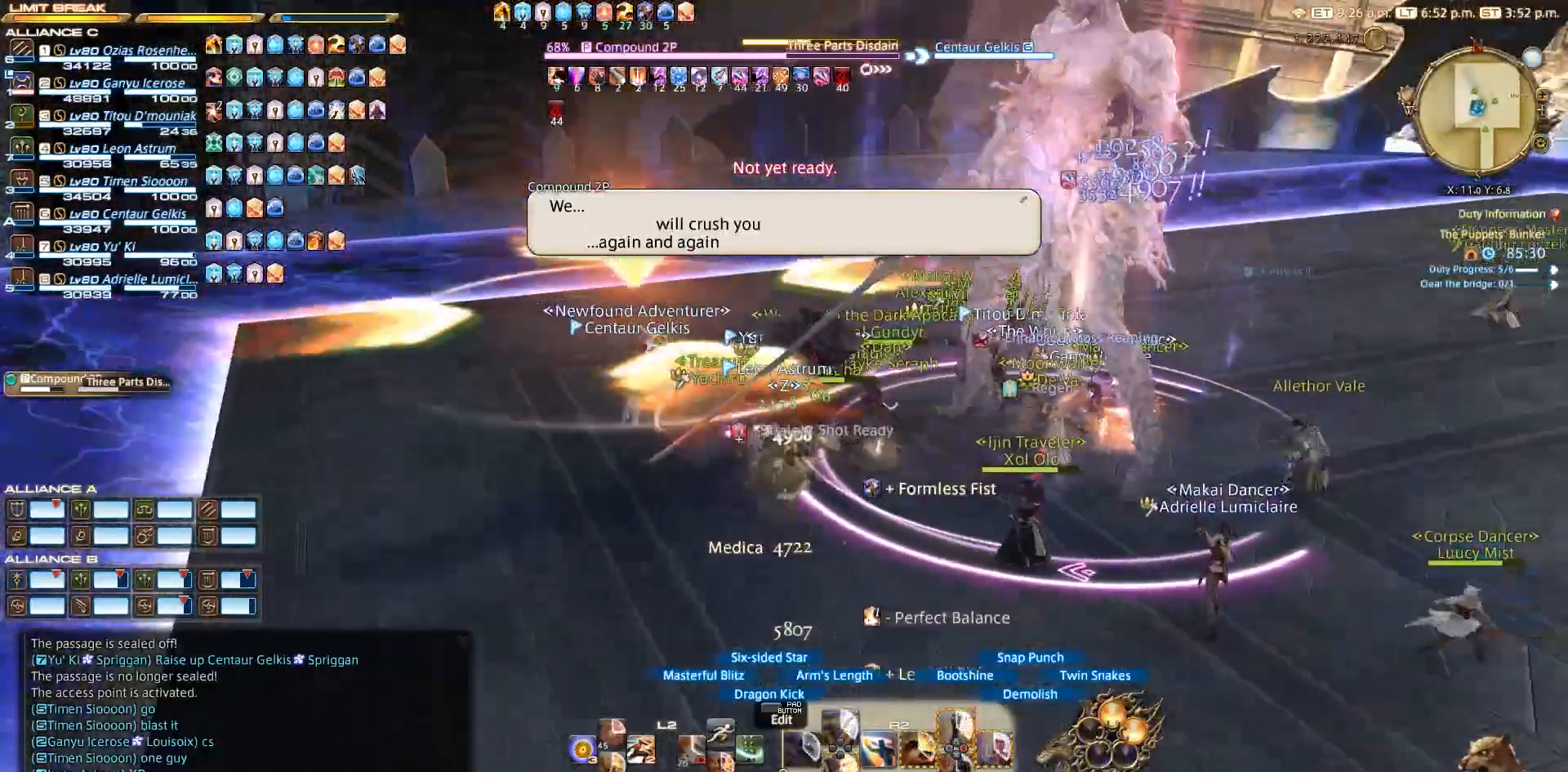
{"buttons": ["R2"], "left_stick": "up-left", "right_stick": "down-right", "events": [[17, "left_stick", "up-left"]]}
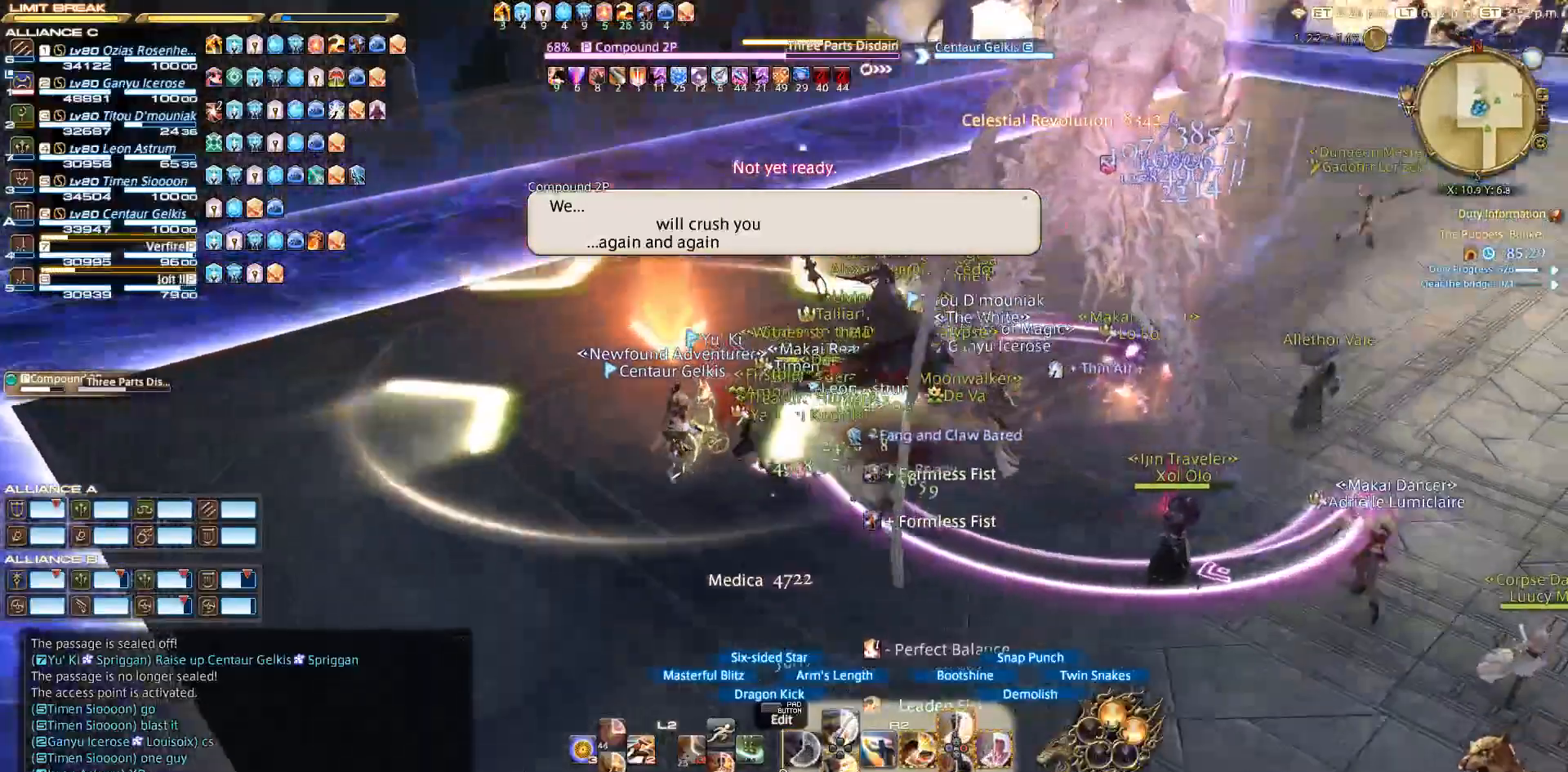
{"buttons": ["SQUARE", "R2"], "left_stick": "center", "right_stick": "center", "events": [[200, "right_stick", "right"], [250, "left_stick", "left"], [383, "left_stick", "up"], [383, "right_stick", "center"], [400, "SQUARE", "down"], [450, "left_stick", "center"]]}
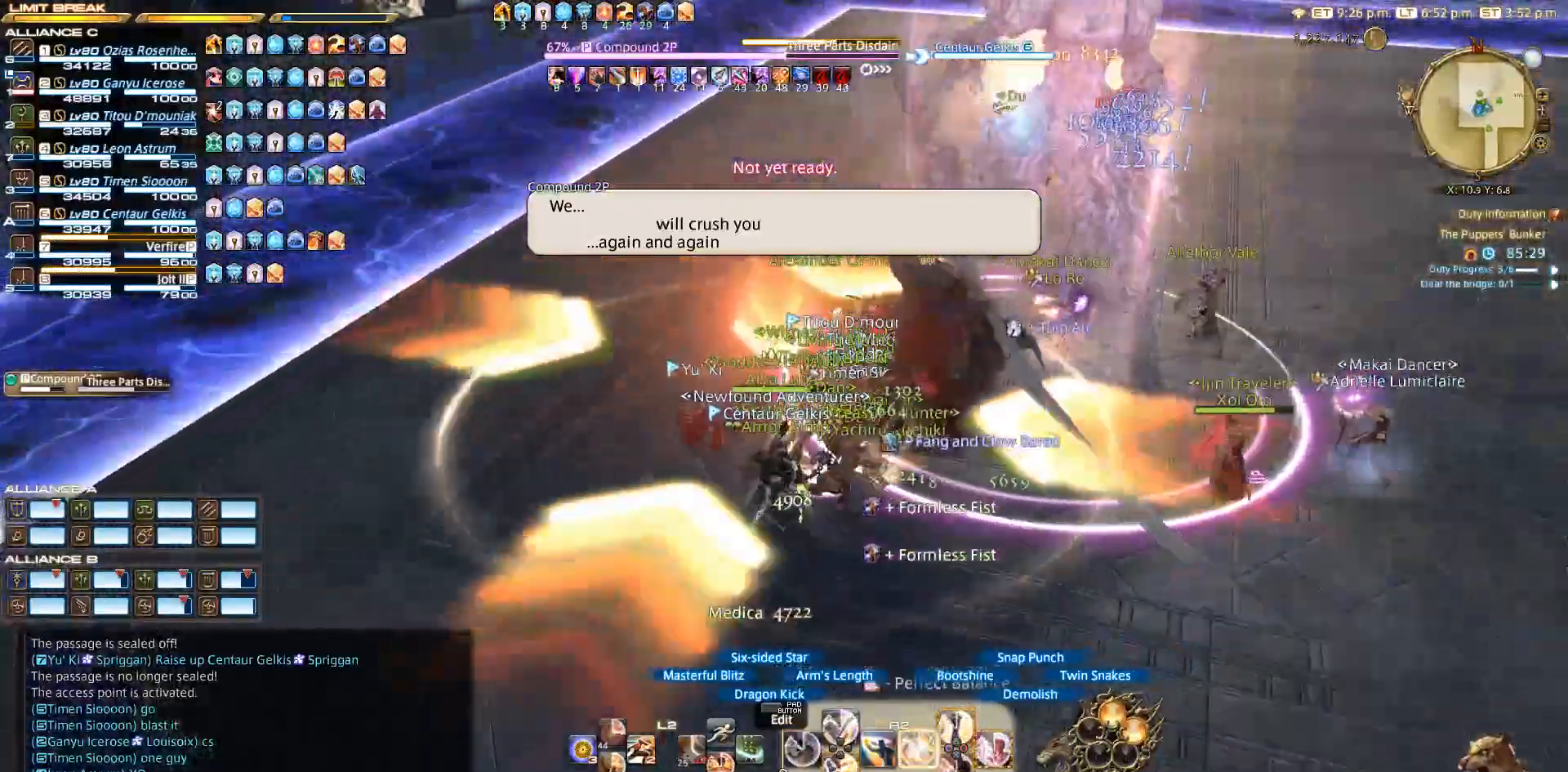
{"buttons": ["SQUARE", "R2"], "left_stick": "center", "right_stick": "center", "events": [[33, "SQUARE", "up"], [133, "SQUARE", "down"]]}
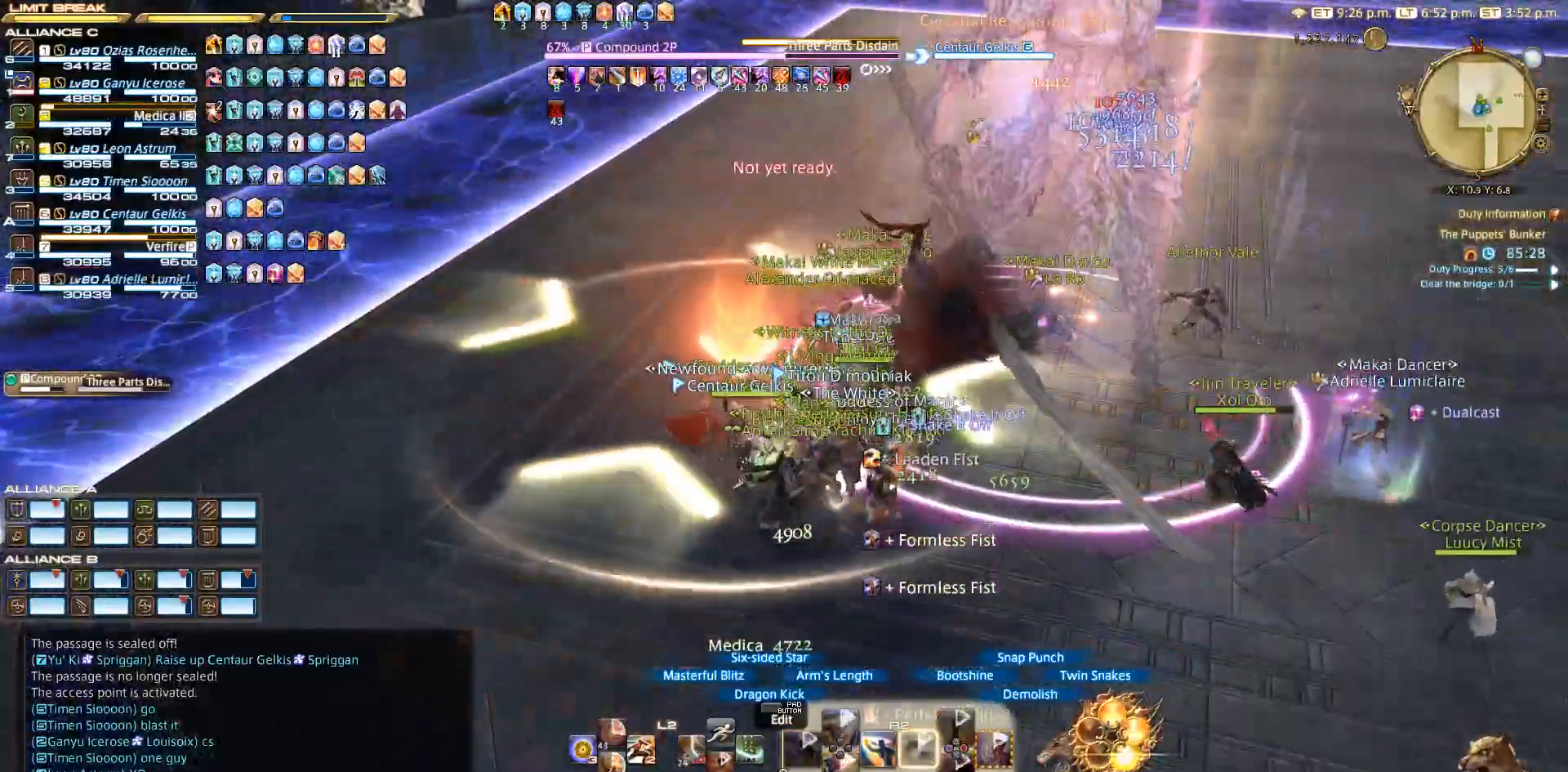
{"buttons": ["SQUARE", "R2"], "left_stick": "up-left", "right_stick": "down-right", "events": [[133, "left_stick", "up-left"], [417, "right_stick", "down-right"]]}
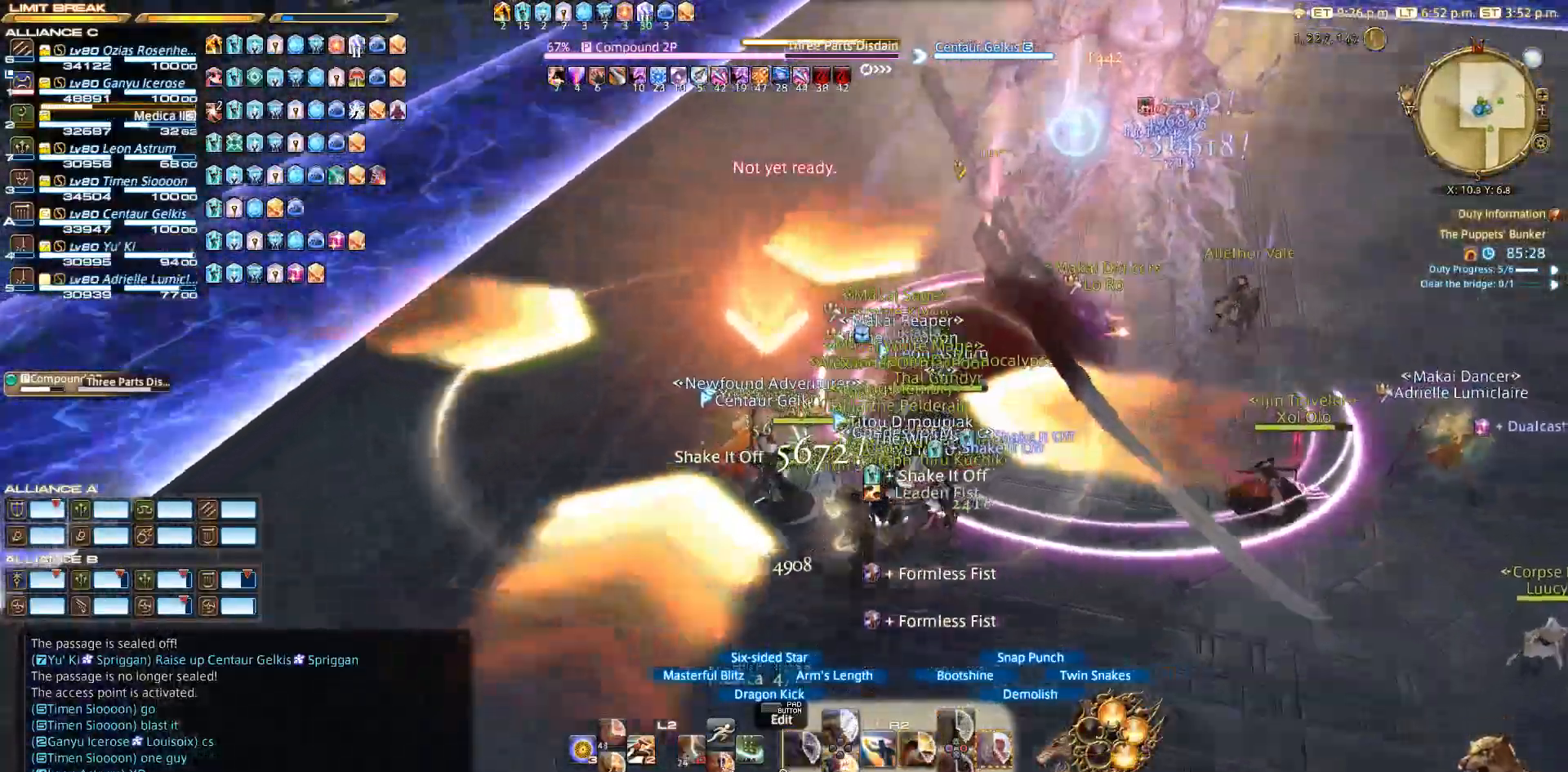
{"buttons": ["SQUARE", "R2"], "left_stick": "center", "right_stick": "center", "events": [[183, "right_stick", "center"], [200, "left_stick", "center"]]}
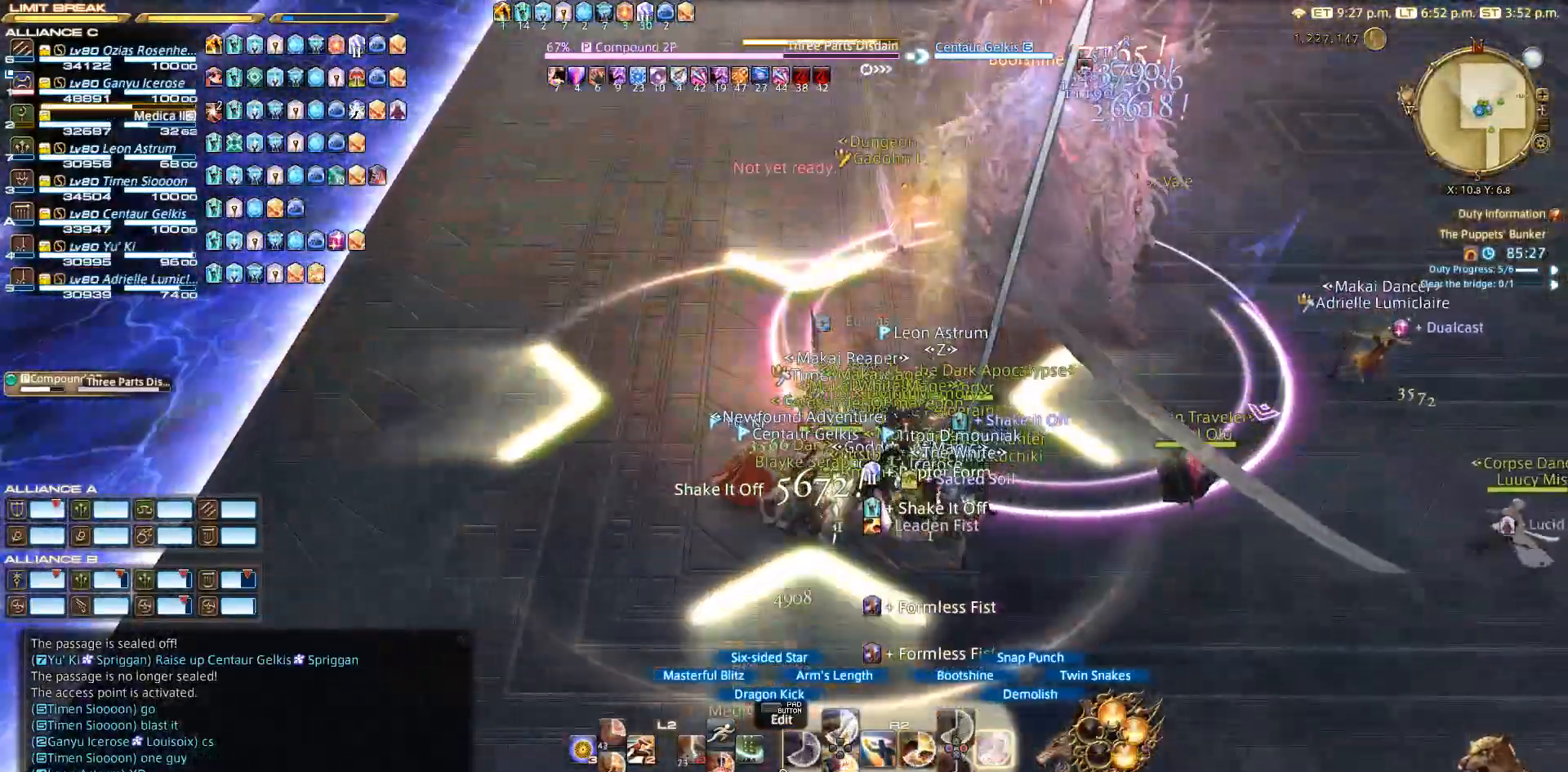
{"buttons": ["R2"], "left_stick": "down-right", "right_stick": "center", "events": [[33, "CIRCLE", "down"], [83, "SQUARE", "up"], [100, "CIRCLE", "up"], [200, "CIRCLE", "down"], [200, "left_stick", "down-right"], [367, "CIRCLE", "up"], [400, "CIRCLE", "down"], [500, "CIRCLE", "up"]]}
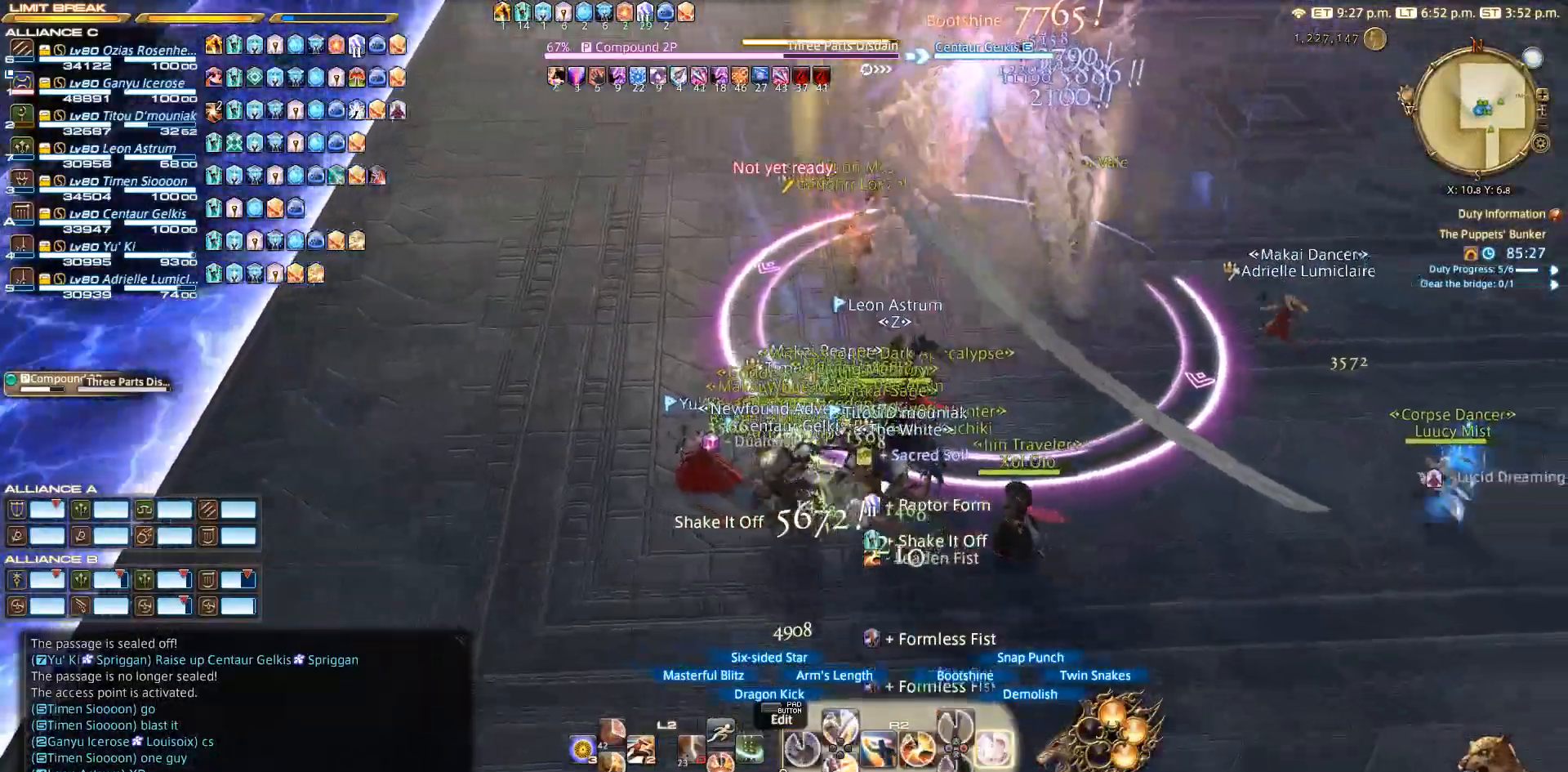
{"buttons": ["CIRCLE", "R2"], "left_stick": "center", "right_stick": "center", "events": [[33, "left_stick", "up-right"], [83, "CIRCLE", "down"], [83, "left_stick", "center"], [233, "CIRCLE", "up"], [300, "CIRCLE", "down"], [317, "CIRCLE", "up"], [433, "CIRCLE", "down"]]}
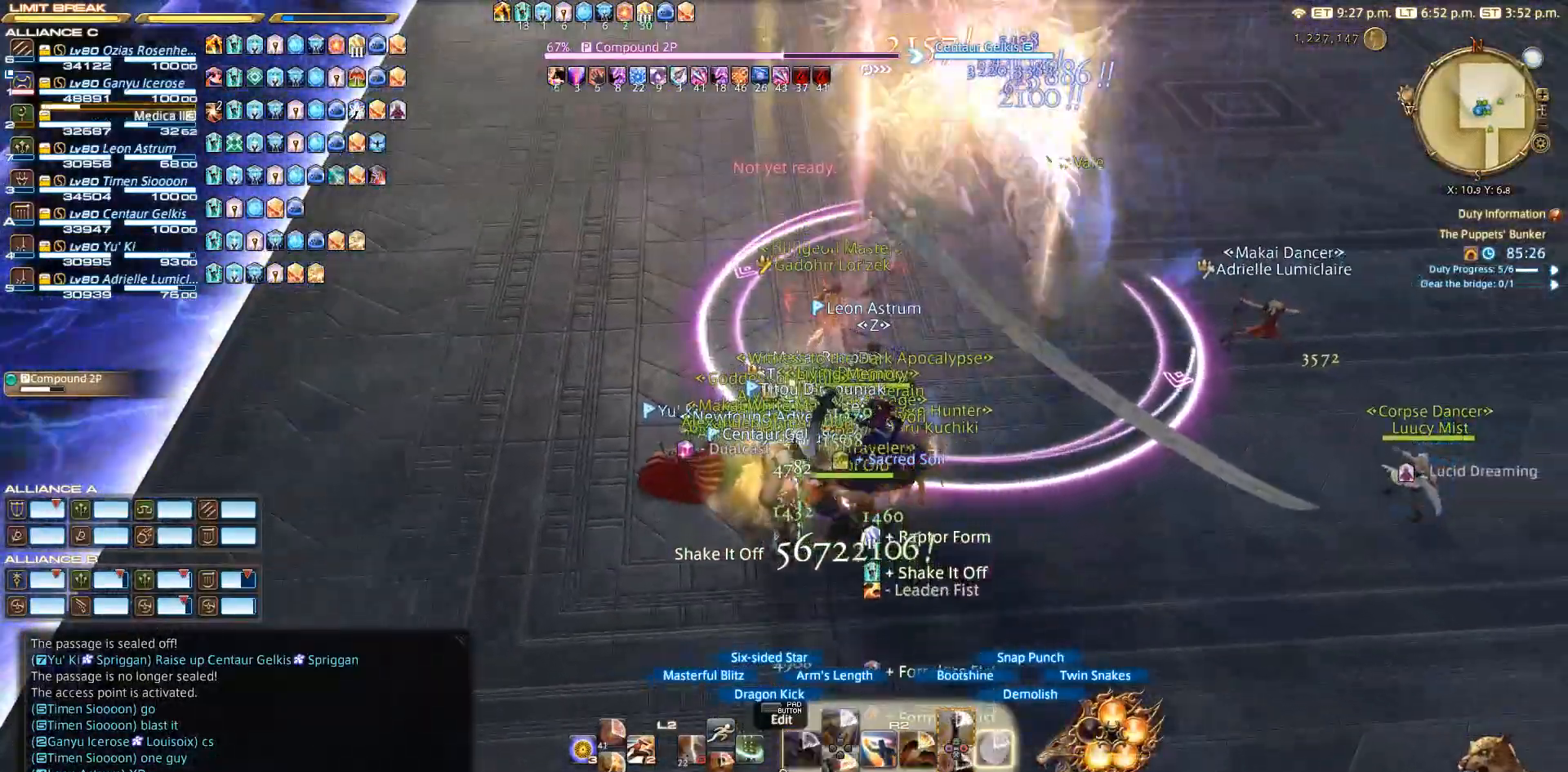
{"buttons": ["R2"], "left_stick": "center", "right_stick": "center"}
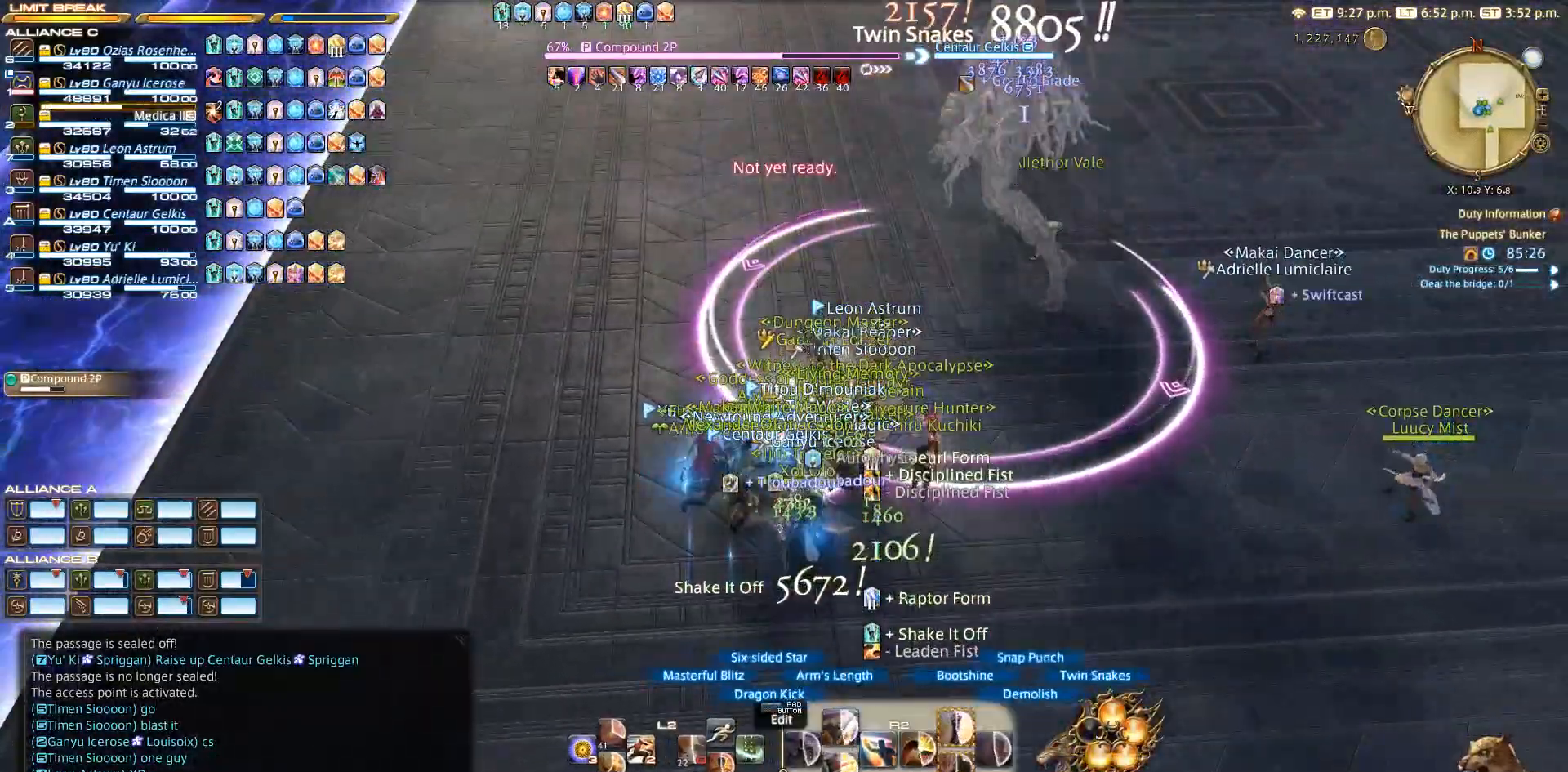
{"buttons": ["CIRCLE", "R2"], "left_stick": "center", "right_stick": "center", "events": [[400, "CIRCLE", "down"]]}
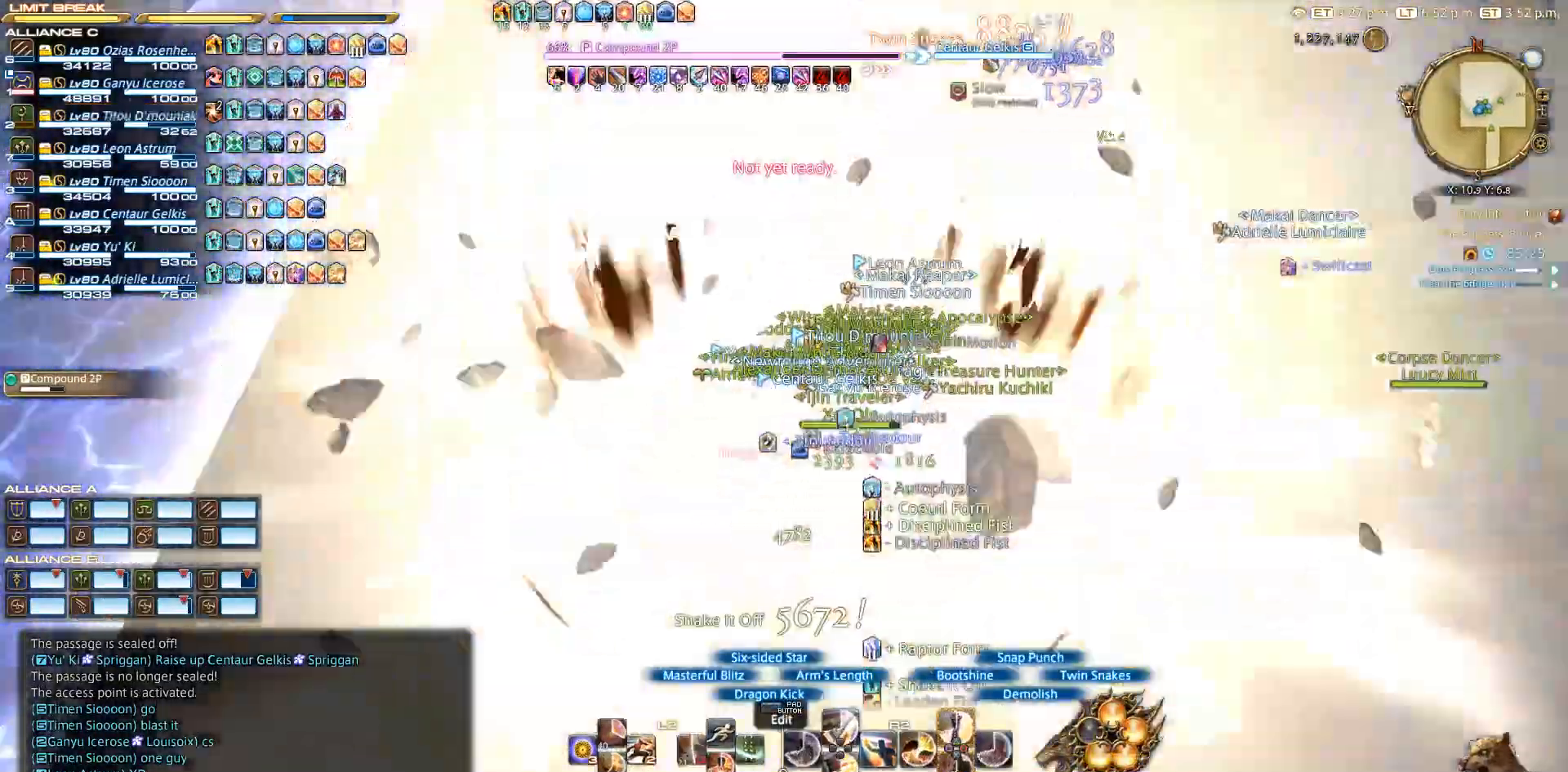
{"buttons": ["R2"], "left_stick": "up-right", "right_stick": "center", "events": [[100, "CIRCLE", "up"], [333, "left_stick", "up-right"]]}
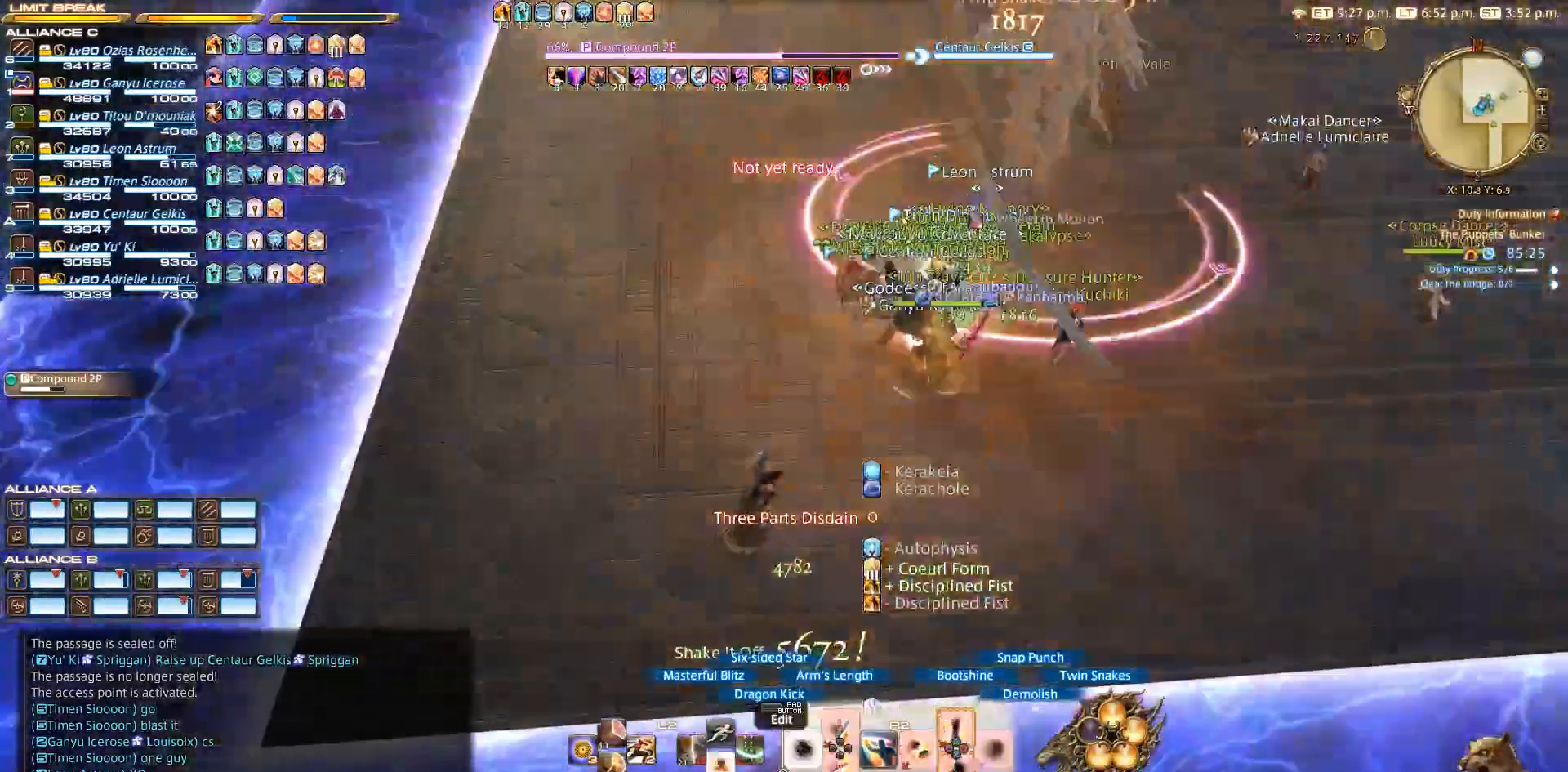
{"buttons": ["R2"], "left_stick": "up", "right_stick": "down-right", "events": [[150, "R2", "up"], [217, "left_stick", "up"], [367, "R2", "down"], [500, "right_stick", "down-right"]]}
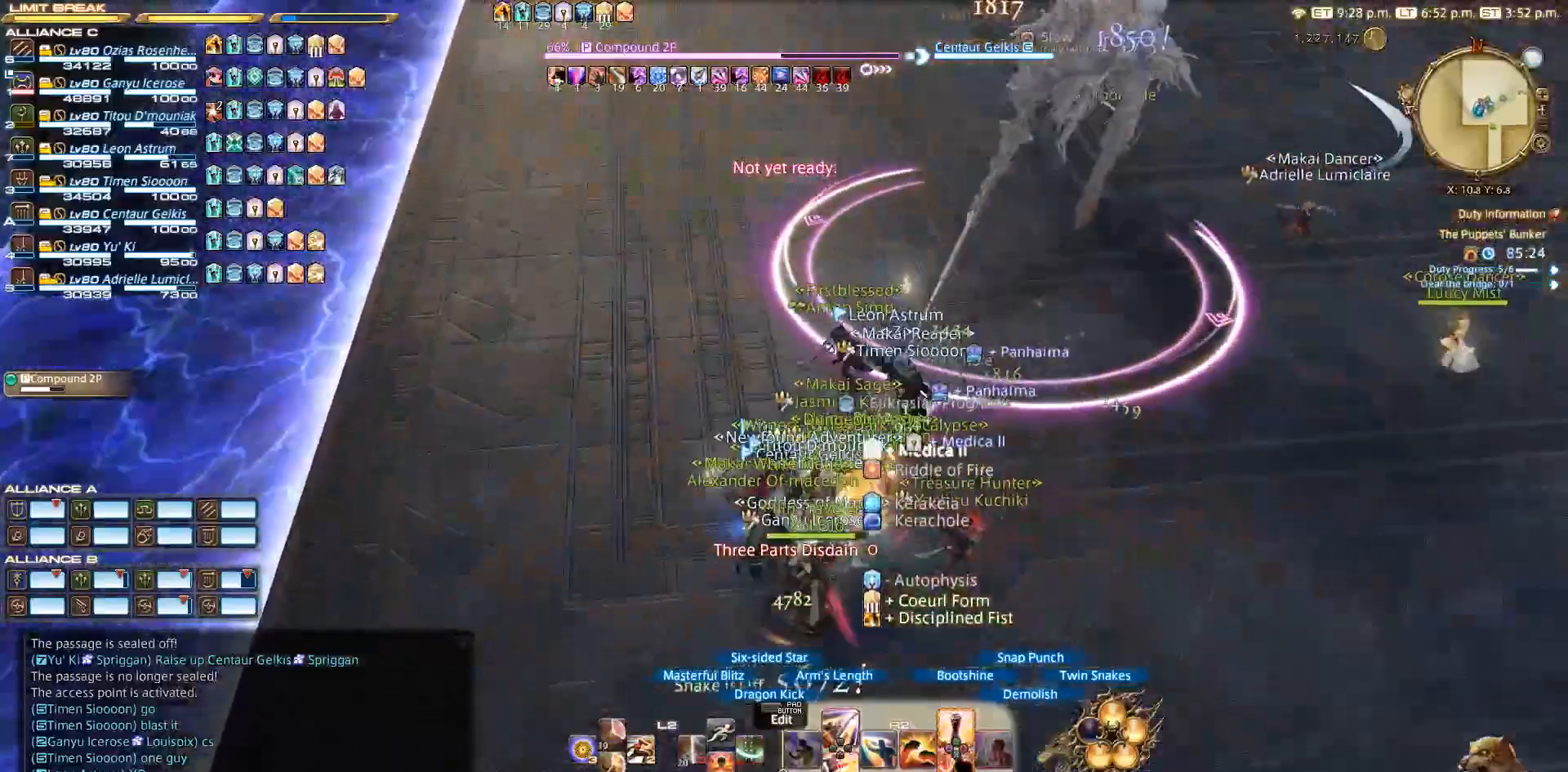
{"buttons": ["R2"], "left_stick": "up", "right_stick": "center", "events": [[300, "right_stick", "center"]]}
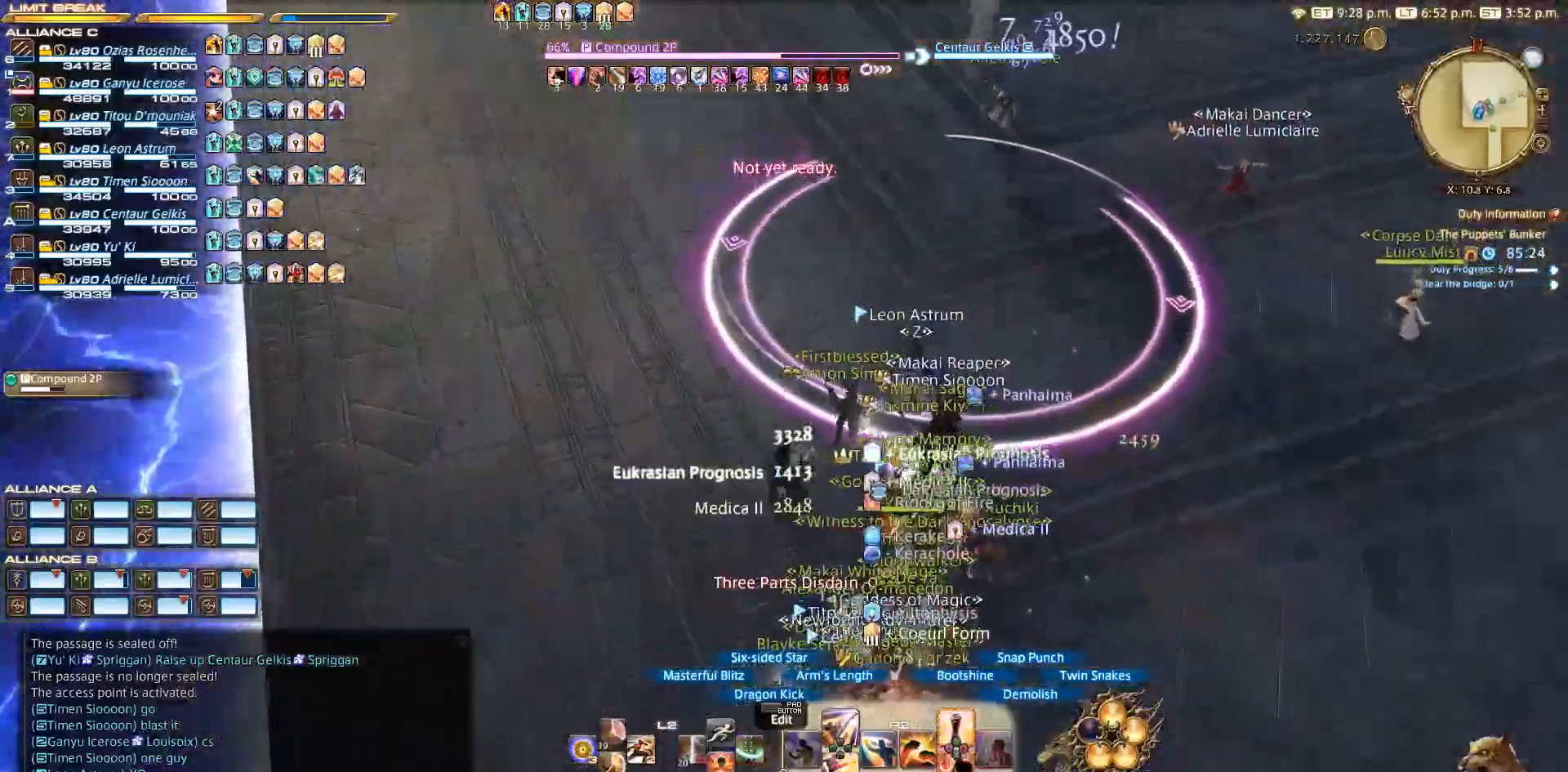
{"buttons": ["R2"], "left_stick": "center", "right_stick": "center", "events": [[300, "left_stick", "center"]]}
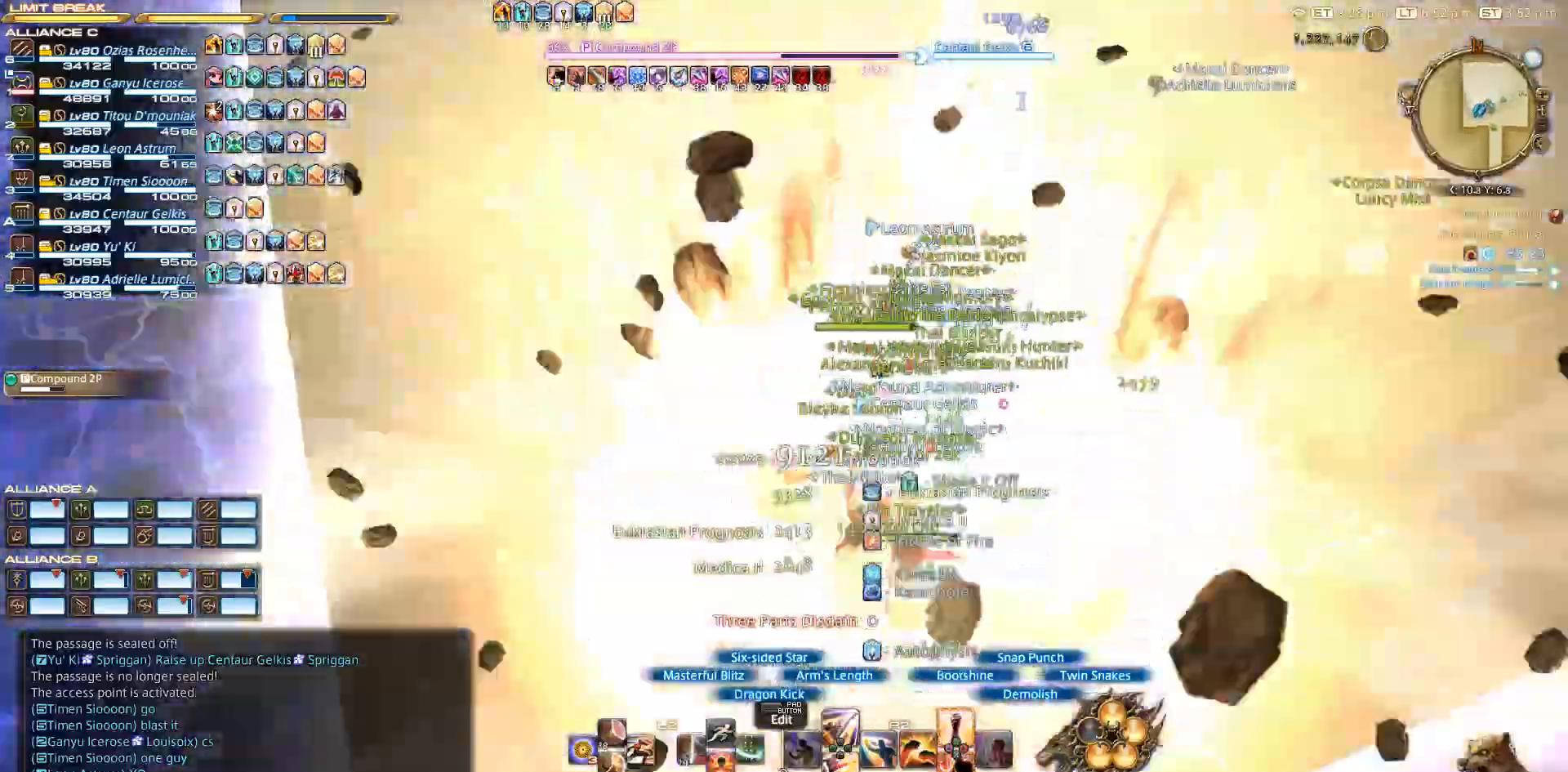
{"buttons": ["R2"], "left_stick": "up-right", "right_stick": "center", "events": [[167, "left_stick", "up-right"]]}
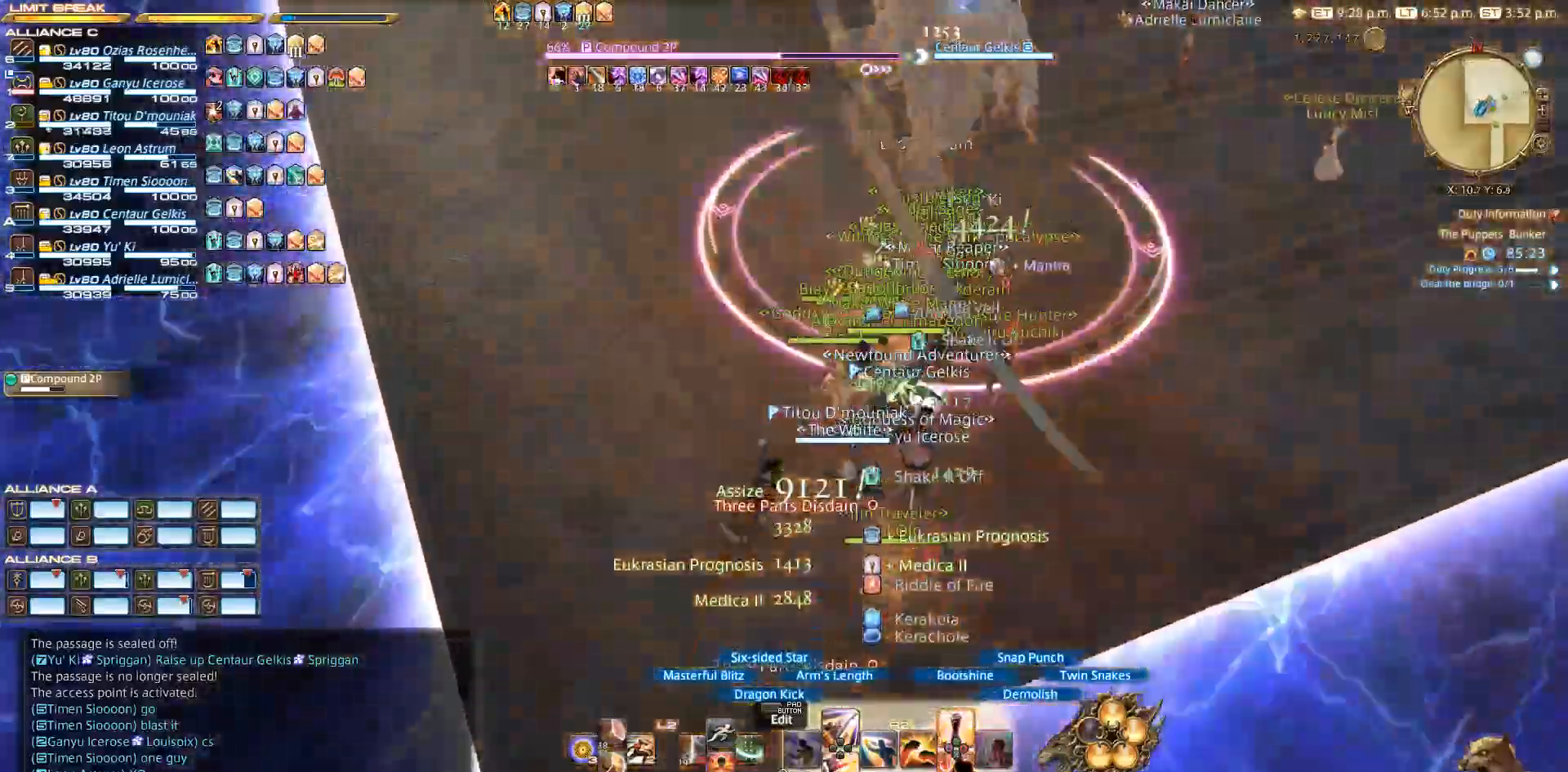
{"buttons": ["R2"], "left_stick": "up", "right_stick": "center", "events": [[267, "R2", "up"], [367, "R2", "down"], [500, "left_stick", "up"]]}